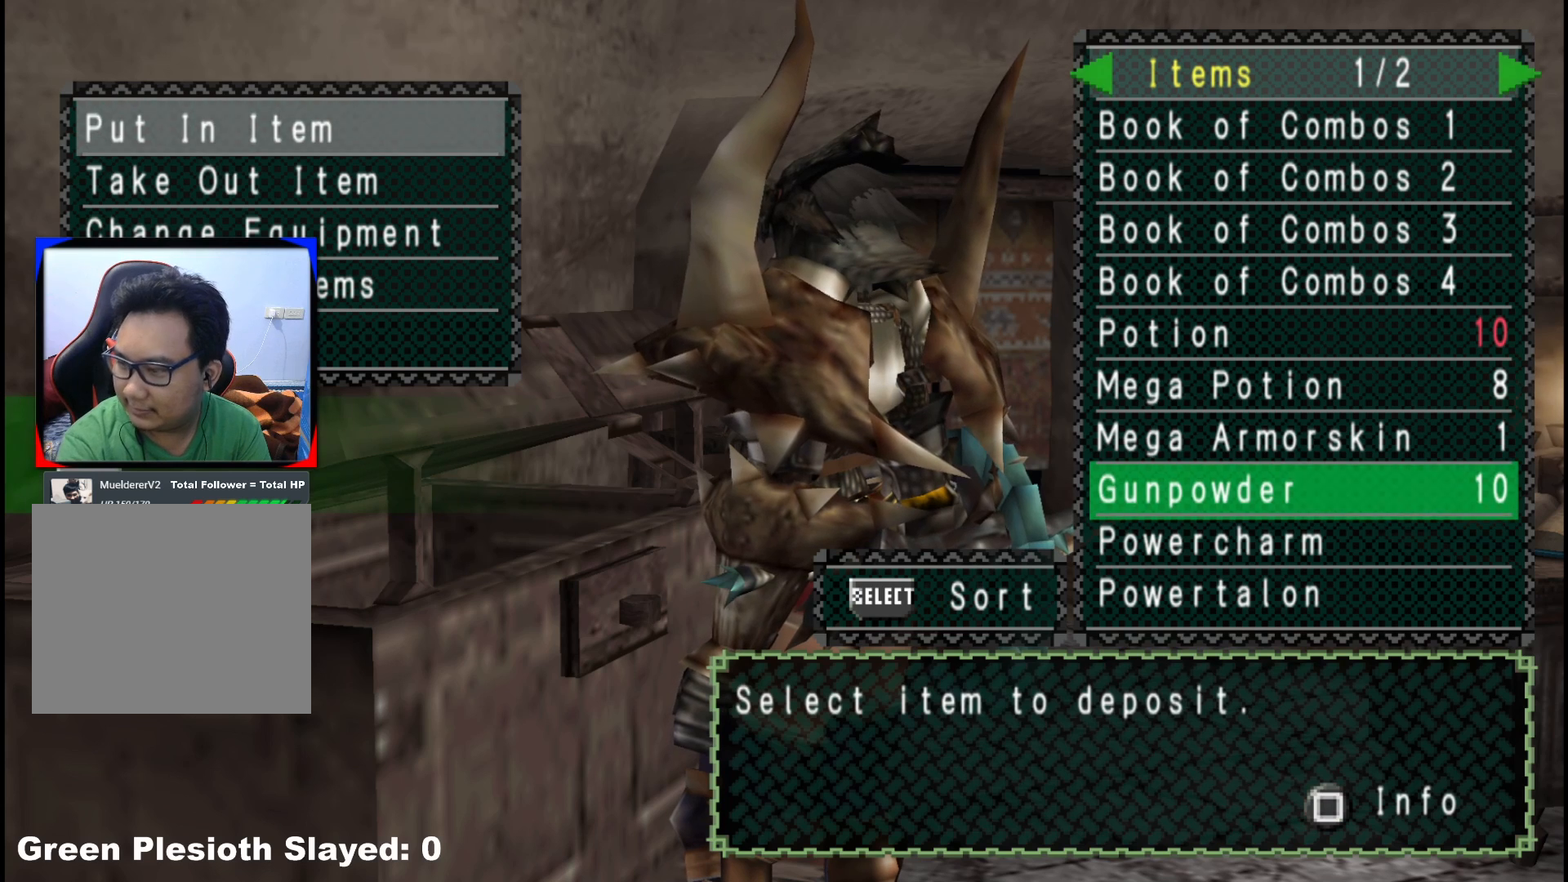
Gameplay with a controller (Xbox layout); each line is a JSON object with the inputs held at the frame after it. "events" lists button and stick changes between this image and that frame as [ms after this image, input, new state], when the widget could be followed in between. Not read: L2 L3 R3.
{"buttons": [], "left_stick": "center", "right_stick": "center", "events": [[167, "DPAD_DOWN", "down"], [233, "DPAD_DOWN", "up"]]}
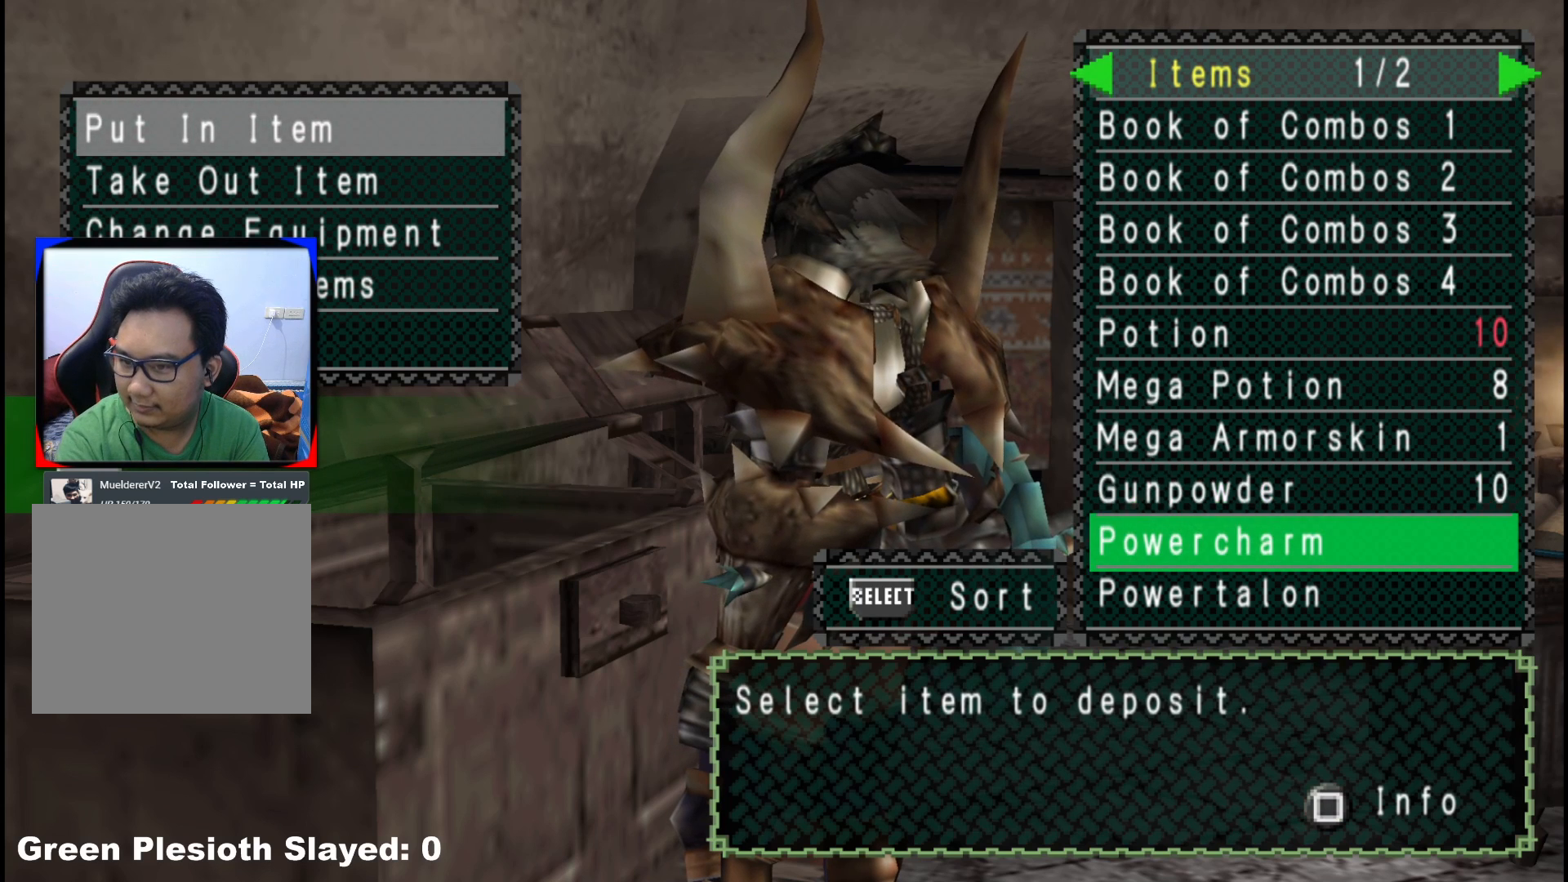
{"buttons": [], "left_stick": "center", "right_stick": "center", "events": [[183, "DPAD_RIGHT", "down"], [233, "DPAD_RIGHT", "up"]]}
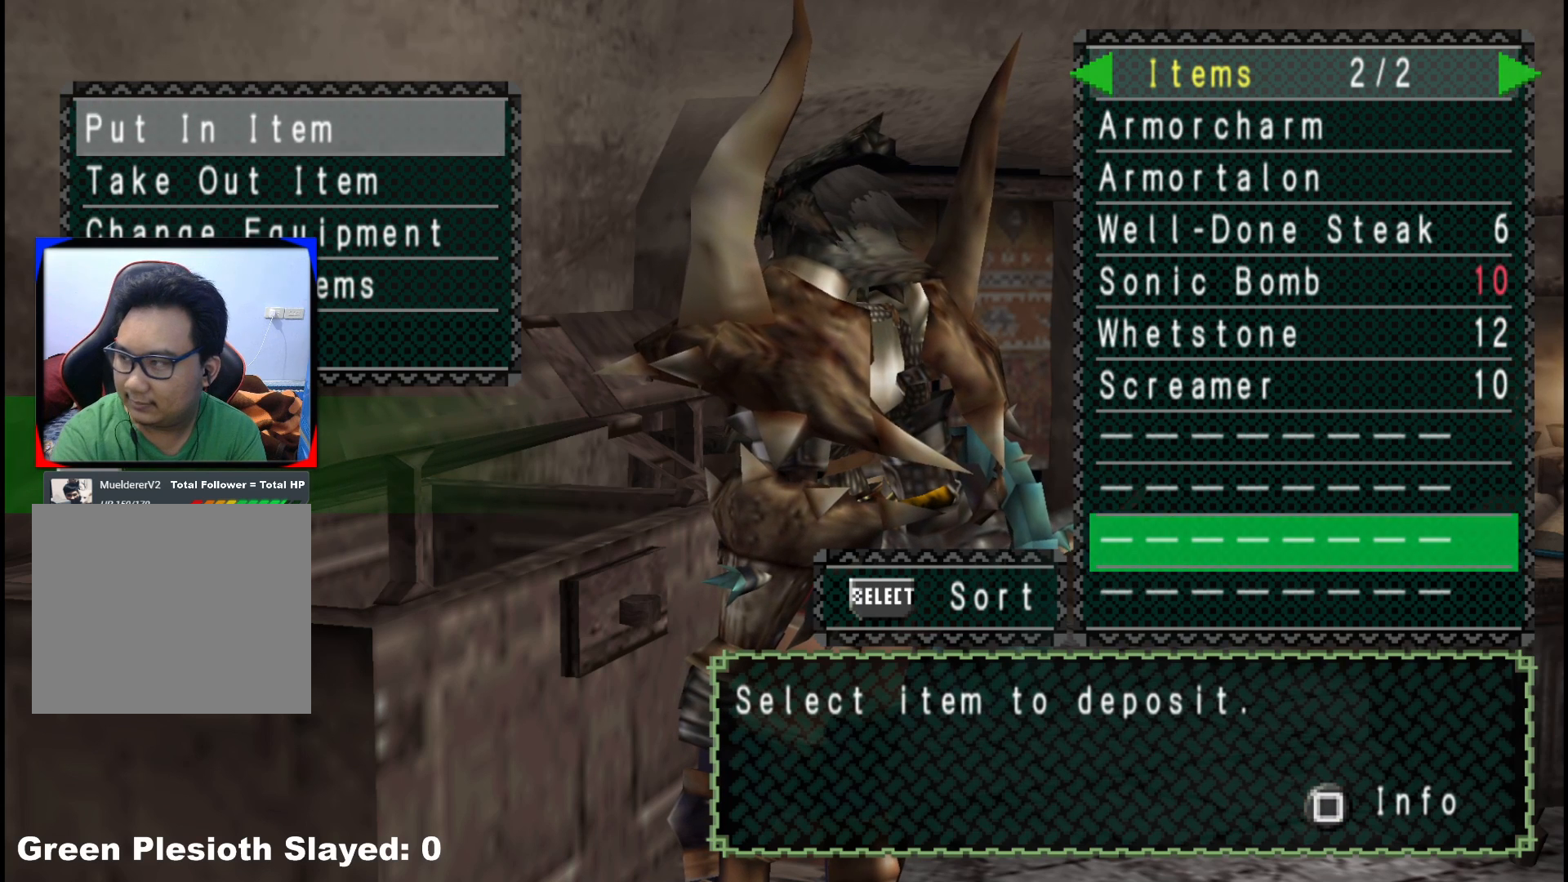
{"buttons": [], "left_stick": "center", "right_stick": "center", "events": []}
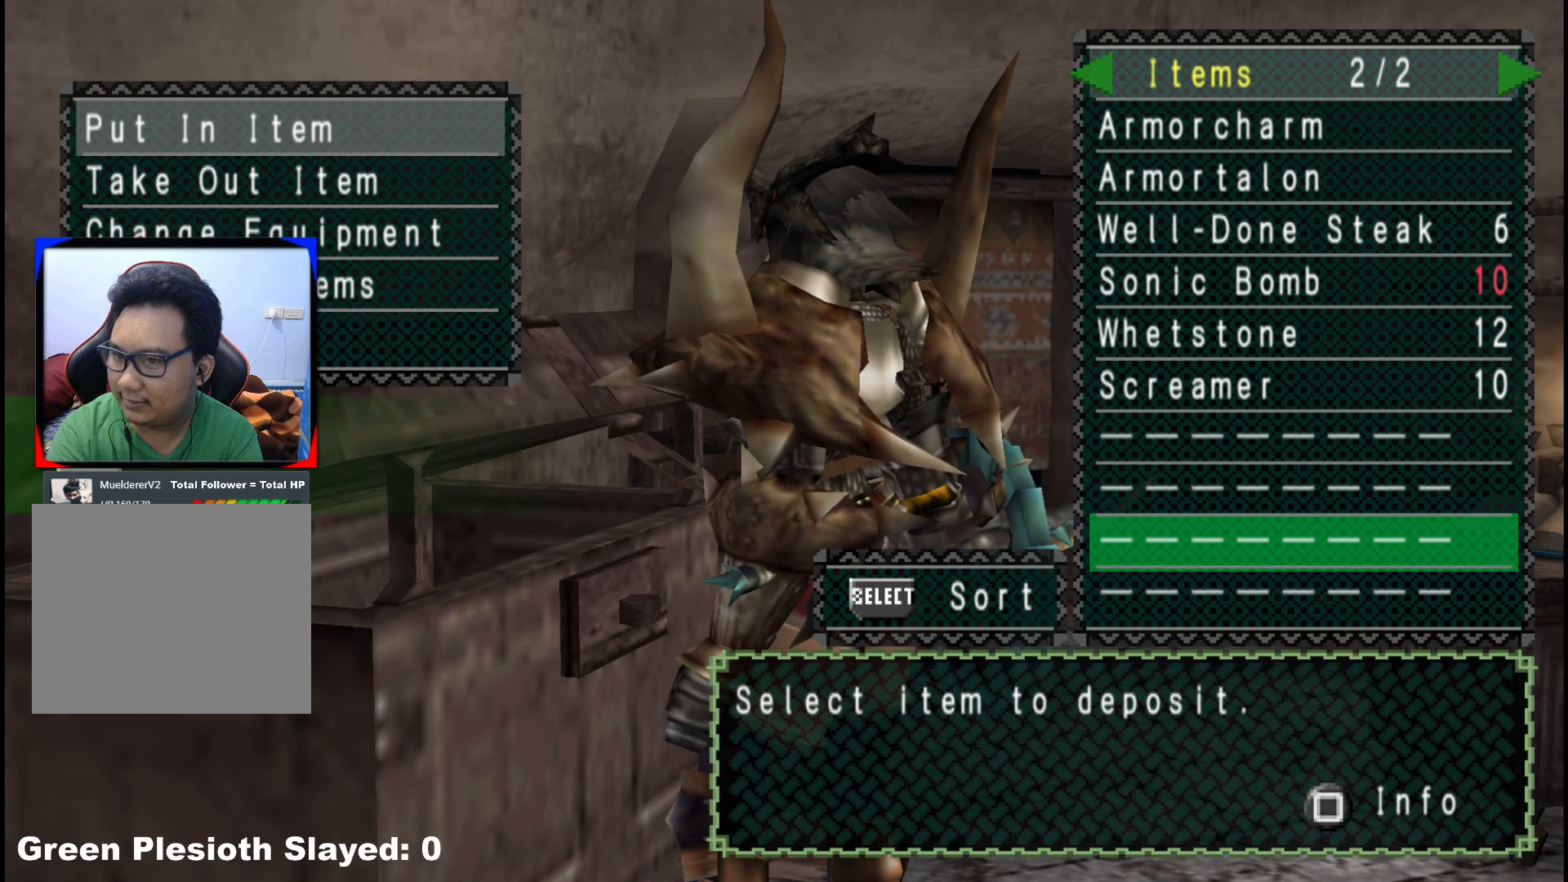
{"buttons": [], "left_stick": "center", "right_stick": "center", "events": [[200, "DPAD_DOWN", "down"], [267, "DPAD_DOWN", "up"], [383, "DPAD_DOWN", "down"], [467, "DPAD_DOWN", "up"]]}
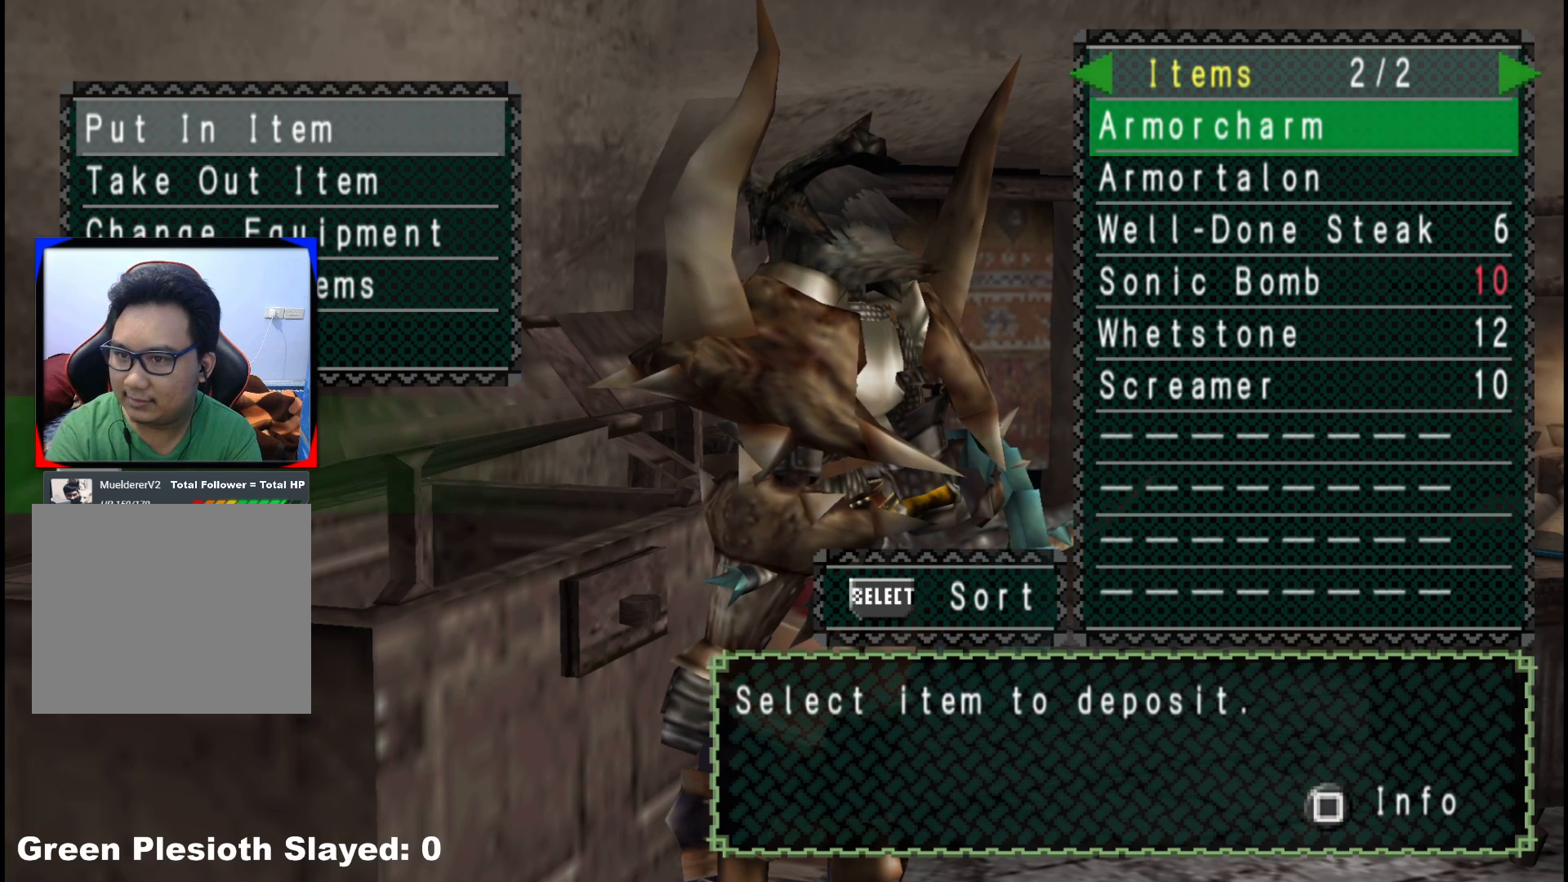
{"buttons": [], "left_stick": "center", "right_stick": "center", "events": [[33, "DPAD_DOWN", "down"], [117, "DPAD_DOWN", "up"], [250, "DPAD_DOWN", "down"], [317, "DPAD_DOWN", "up"]]}
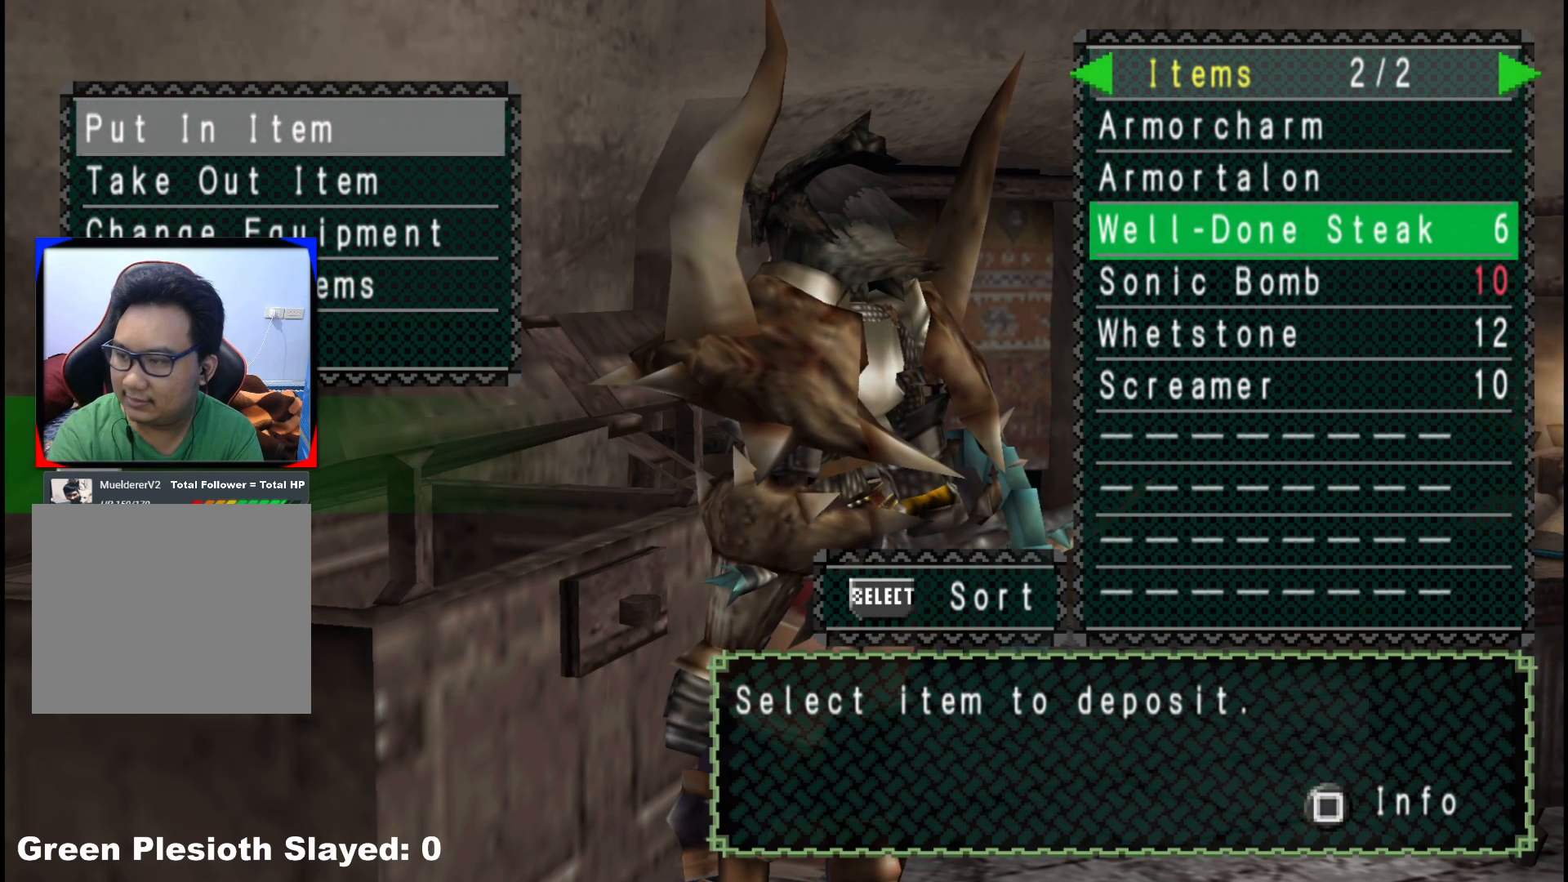
{"buttons": [], "left_stick": "center", "right_stick": "center", "events": []}
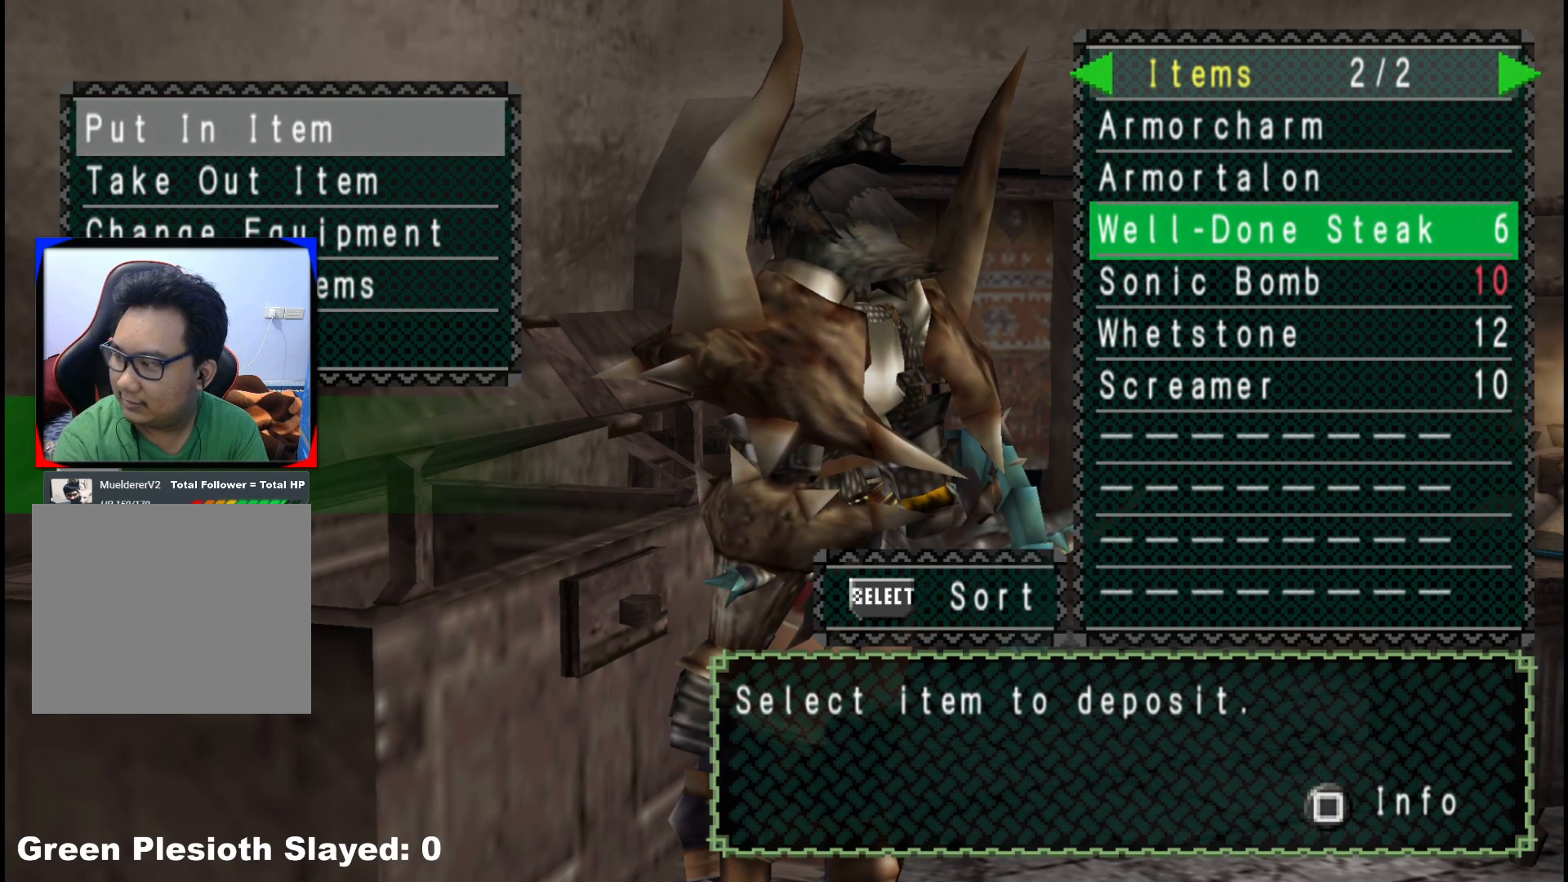
{"buttons": [], "left_stick": "center", "right_stick": "center", "events": []}
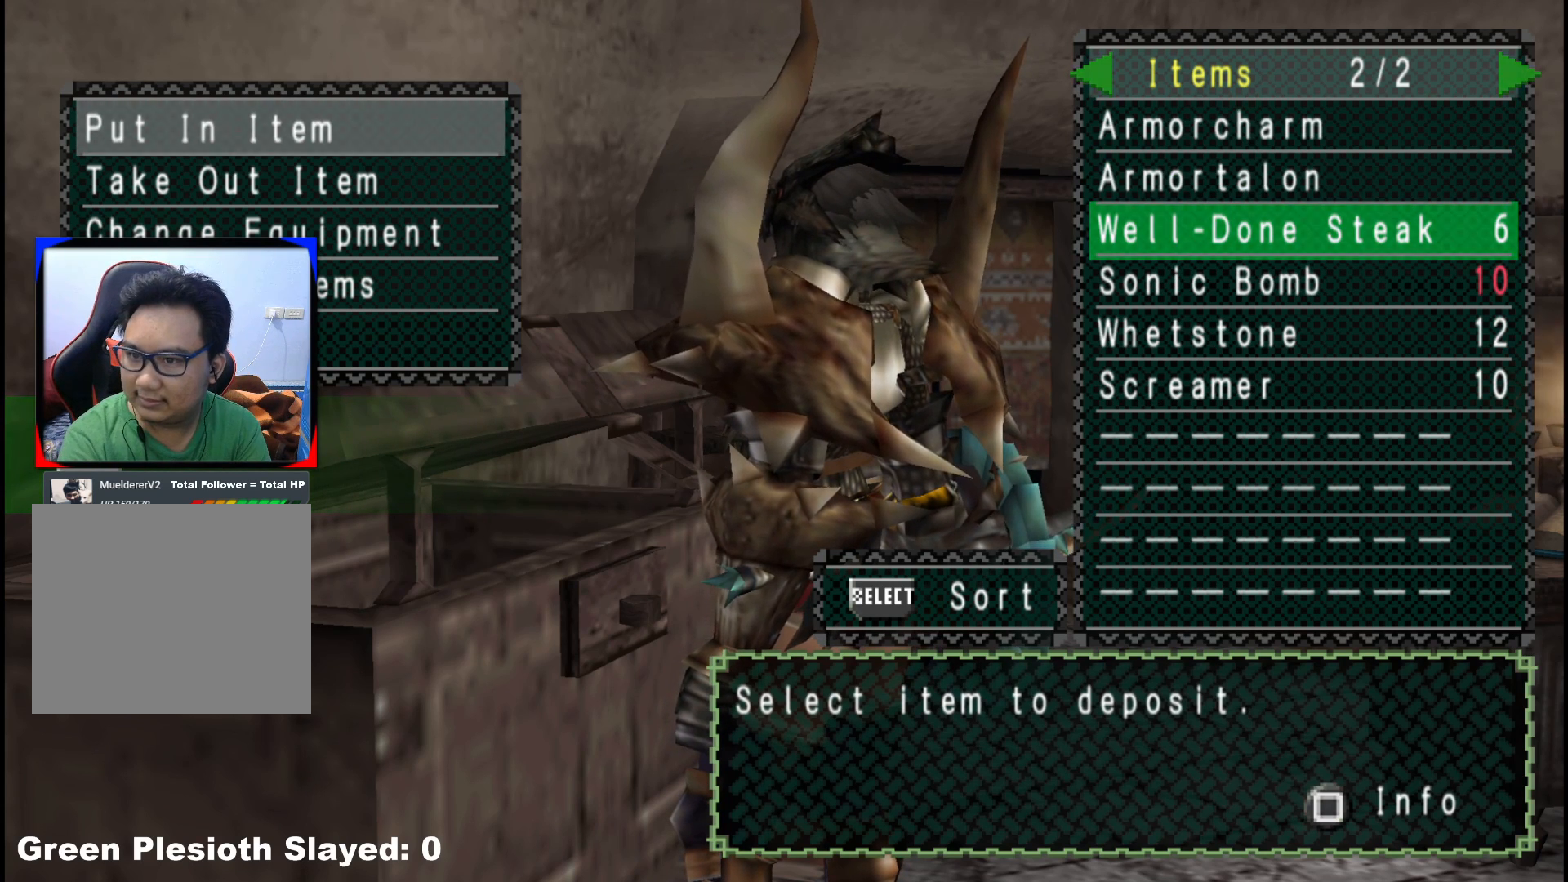
{"buttons": [], "left_stick": "center", "right_stick": "center", "events": []}
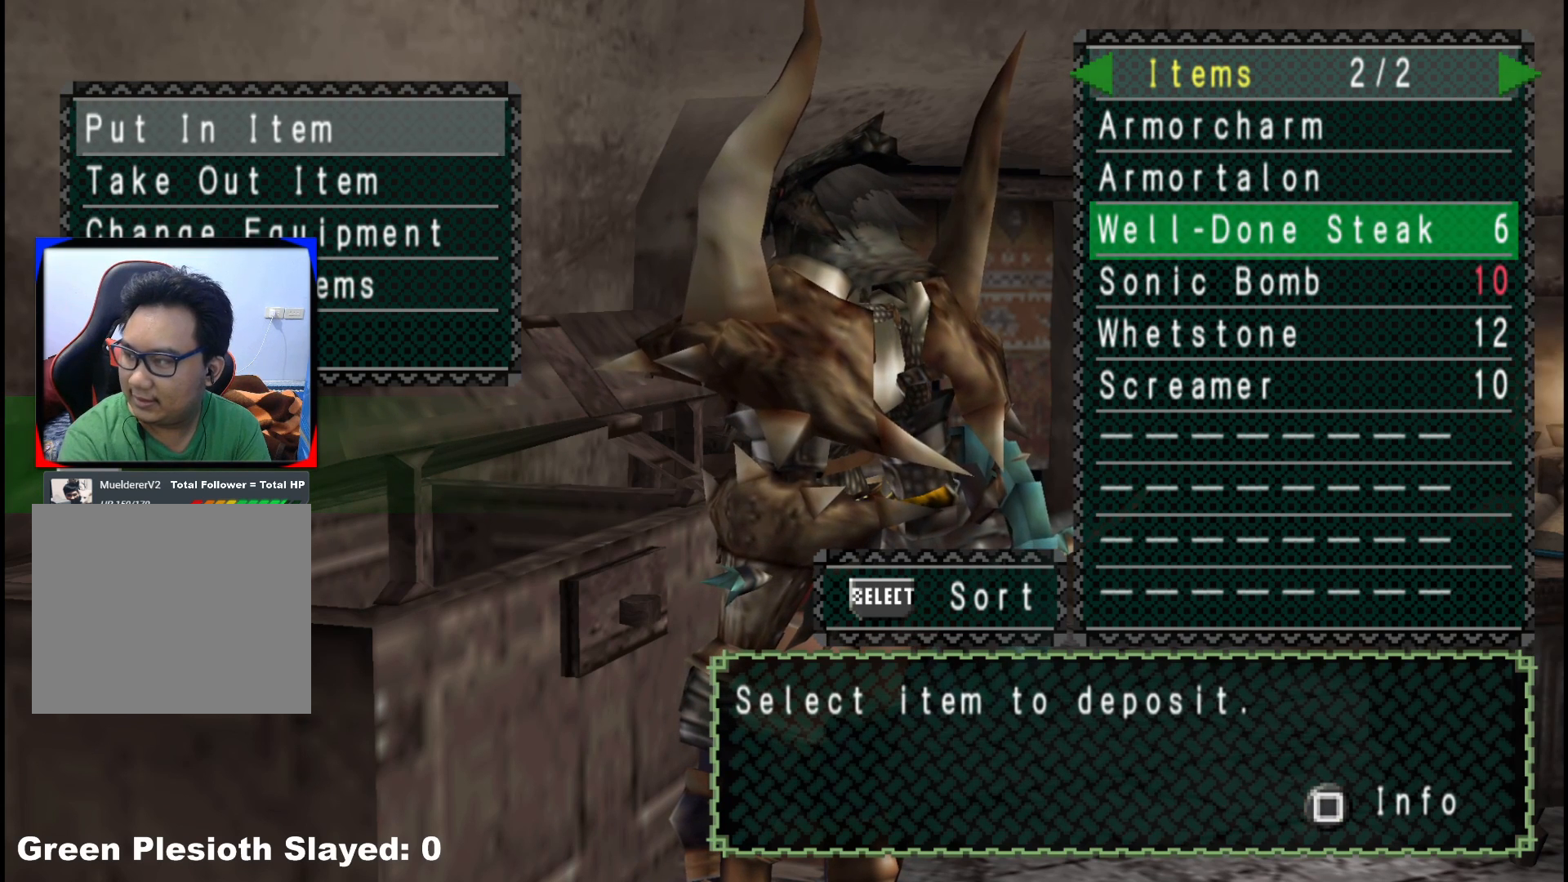
{"buttons": [], "left_stick": "center", "right_stick": "center", "events": []}
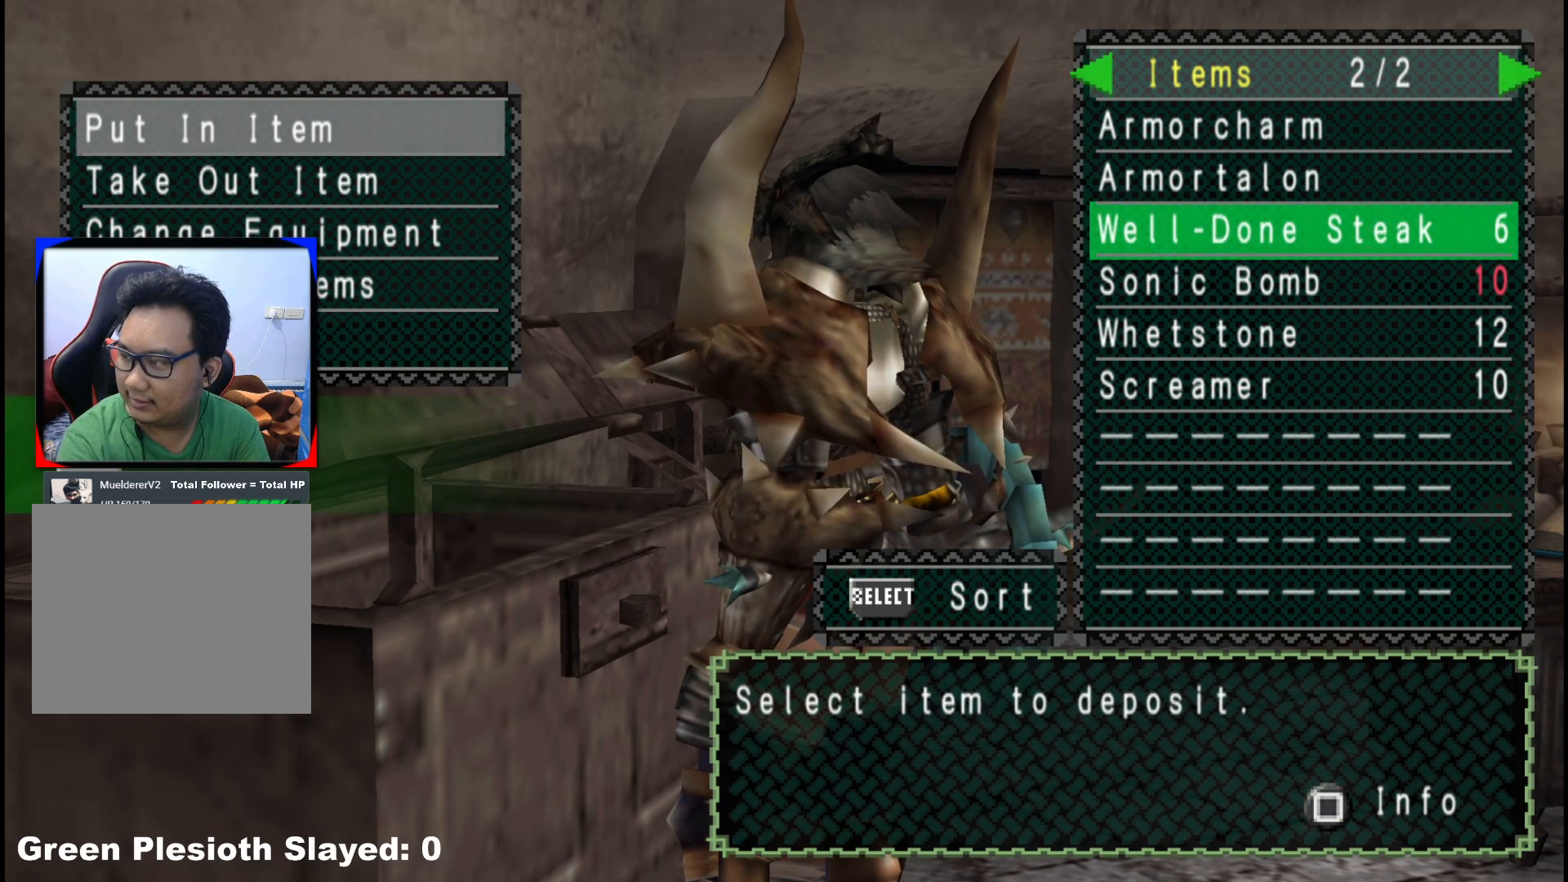
{"buttons": [], "left_stick": "center", "right_stick": "center", "events": []}
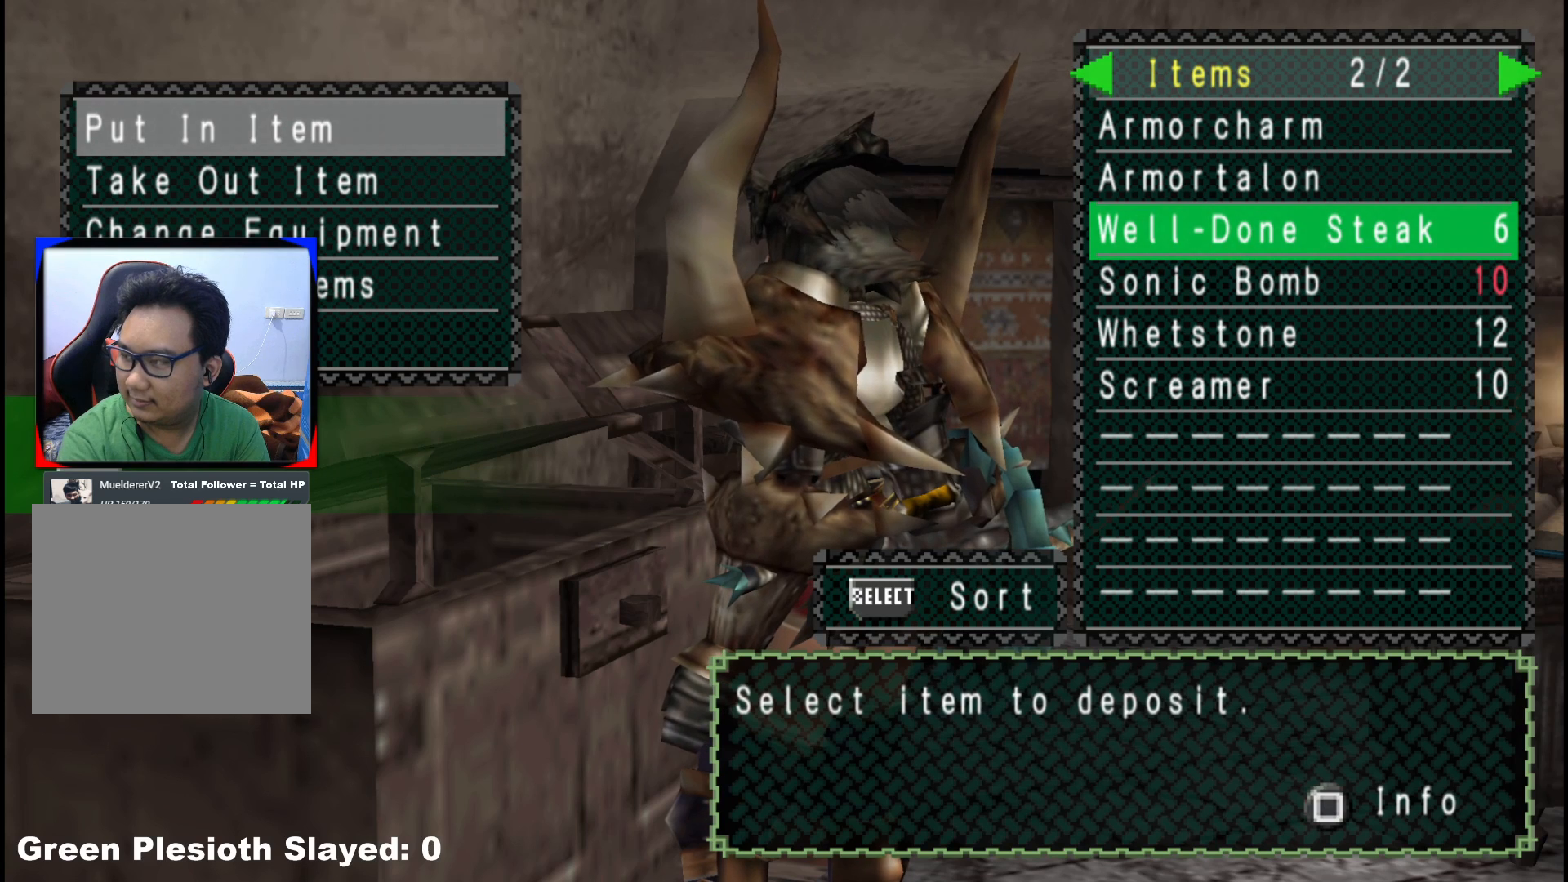
{"buttons": [], "left_stick": "center", "right_stick": "center", "events": []}
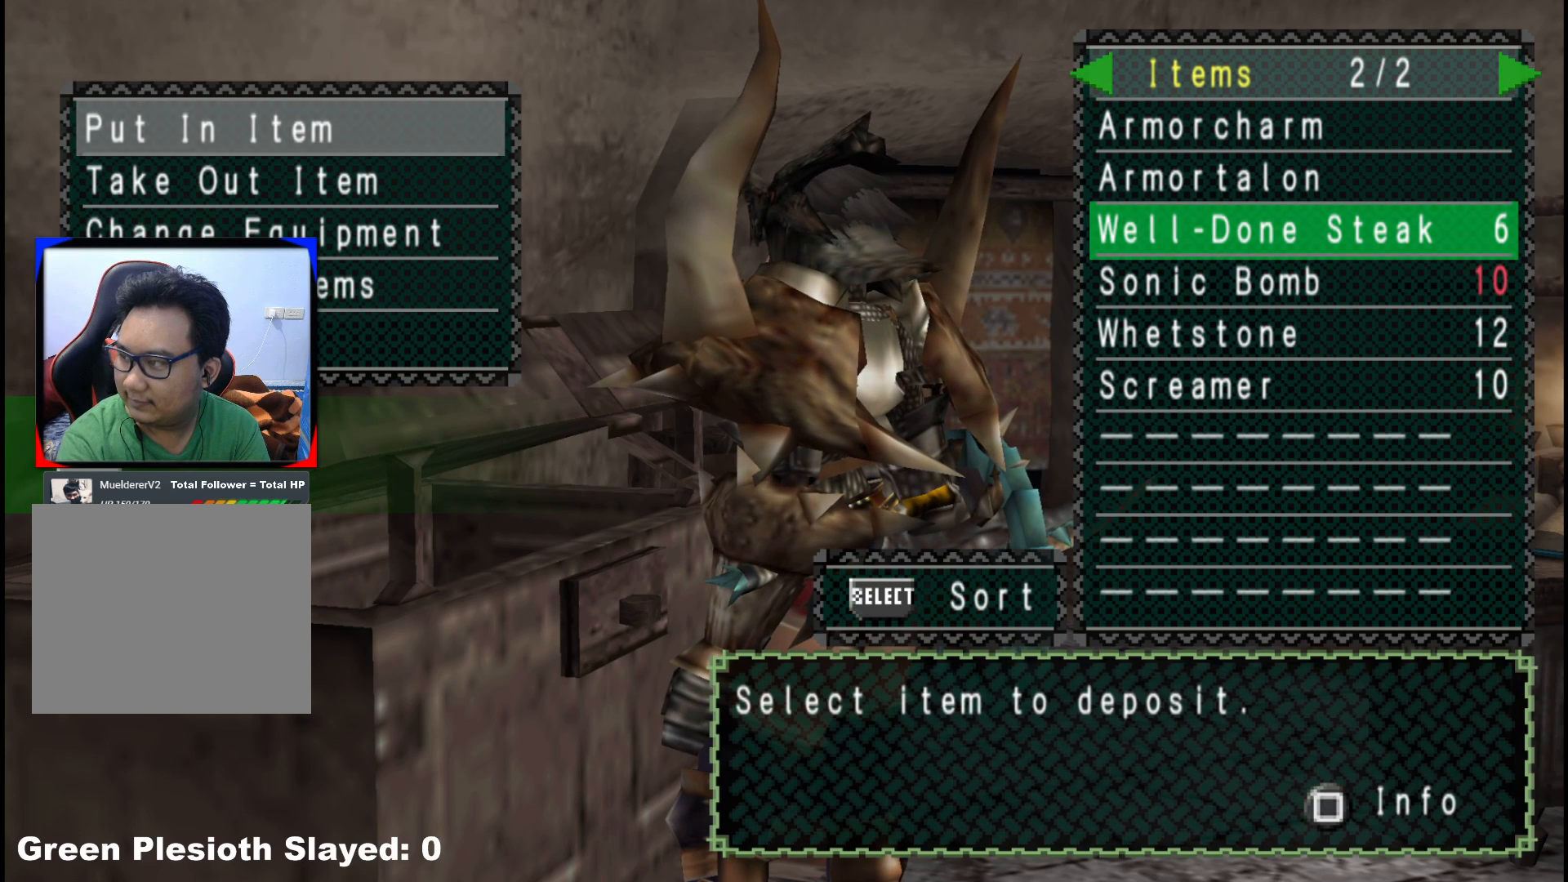
{"buttons": [], "left_stick": "center", "right_stick": "center", "events": []}
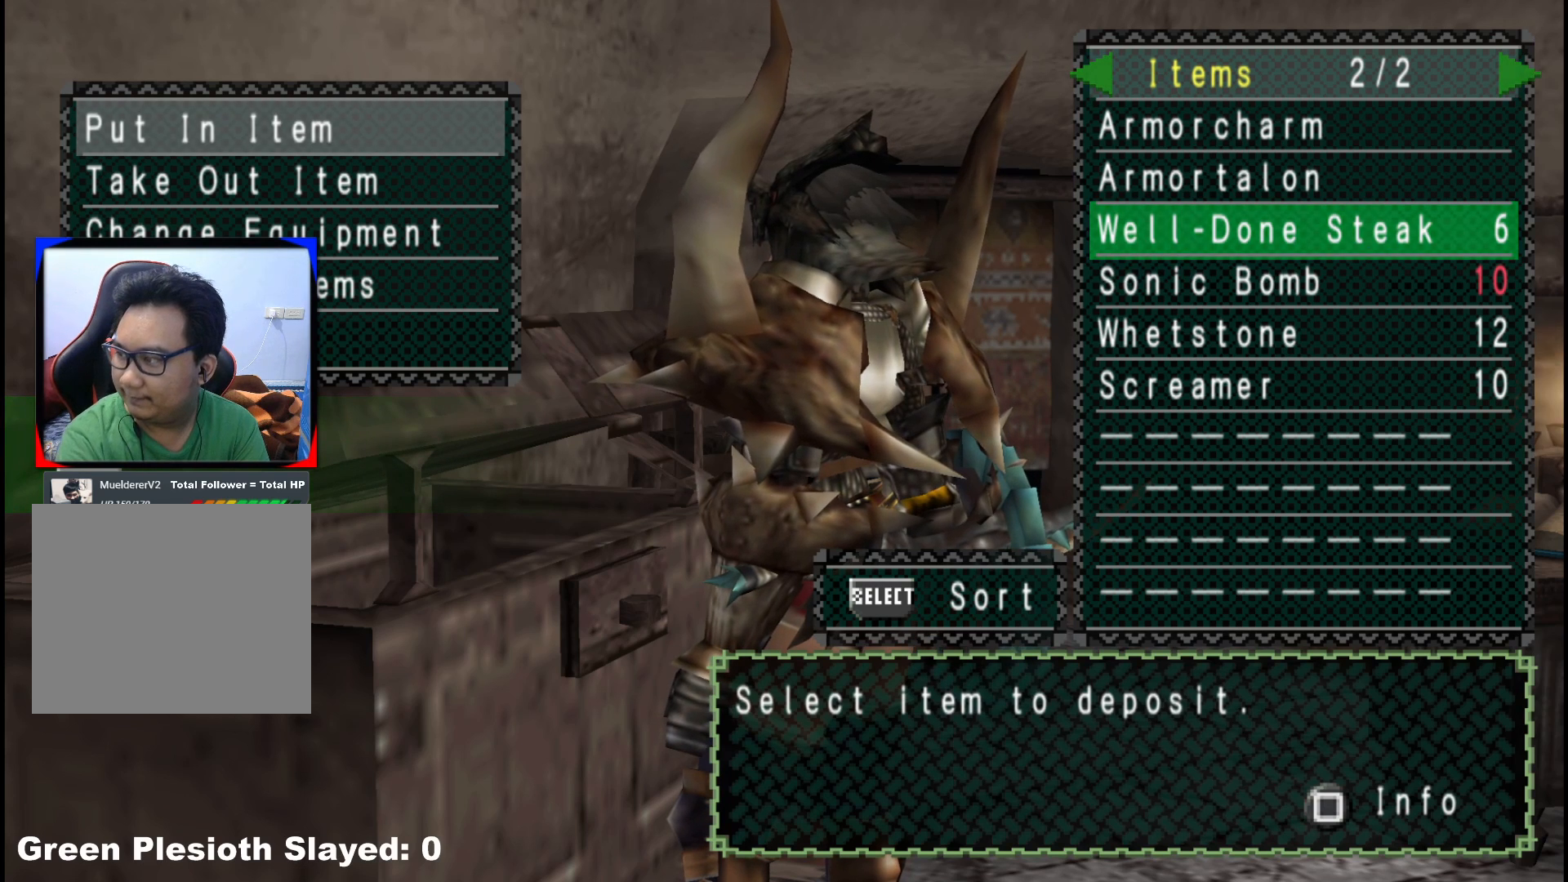
{"buttons": [], "left_stick": "center", "right_stick": "center", "events": []}
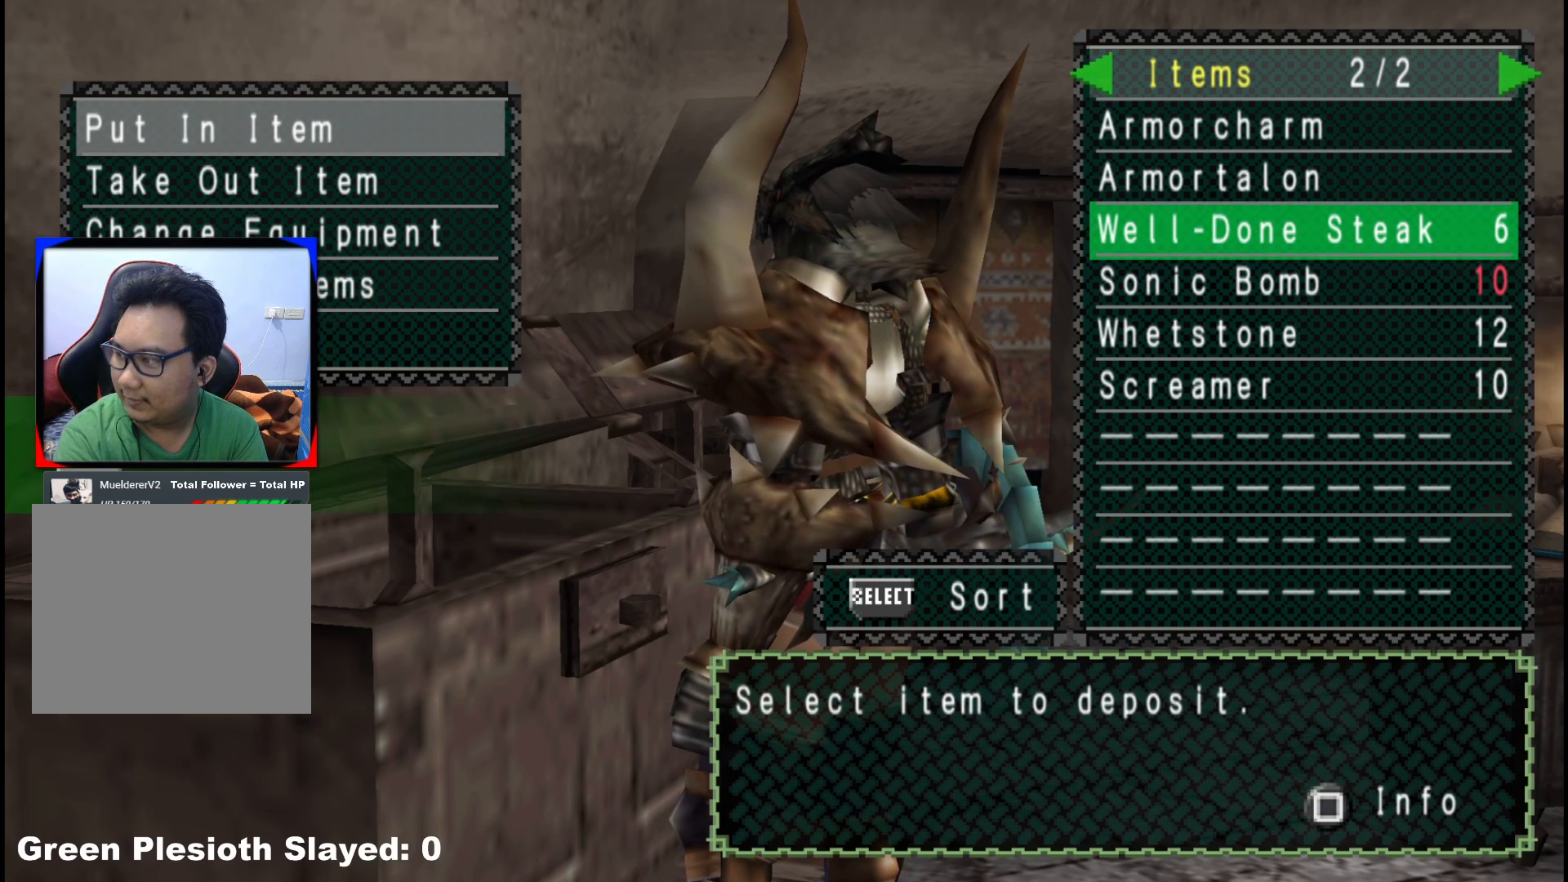
{"buttons": [], "left_stick": "center", "right_stick": "center", "events": []}
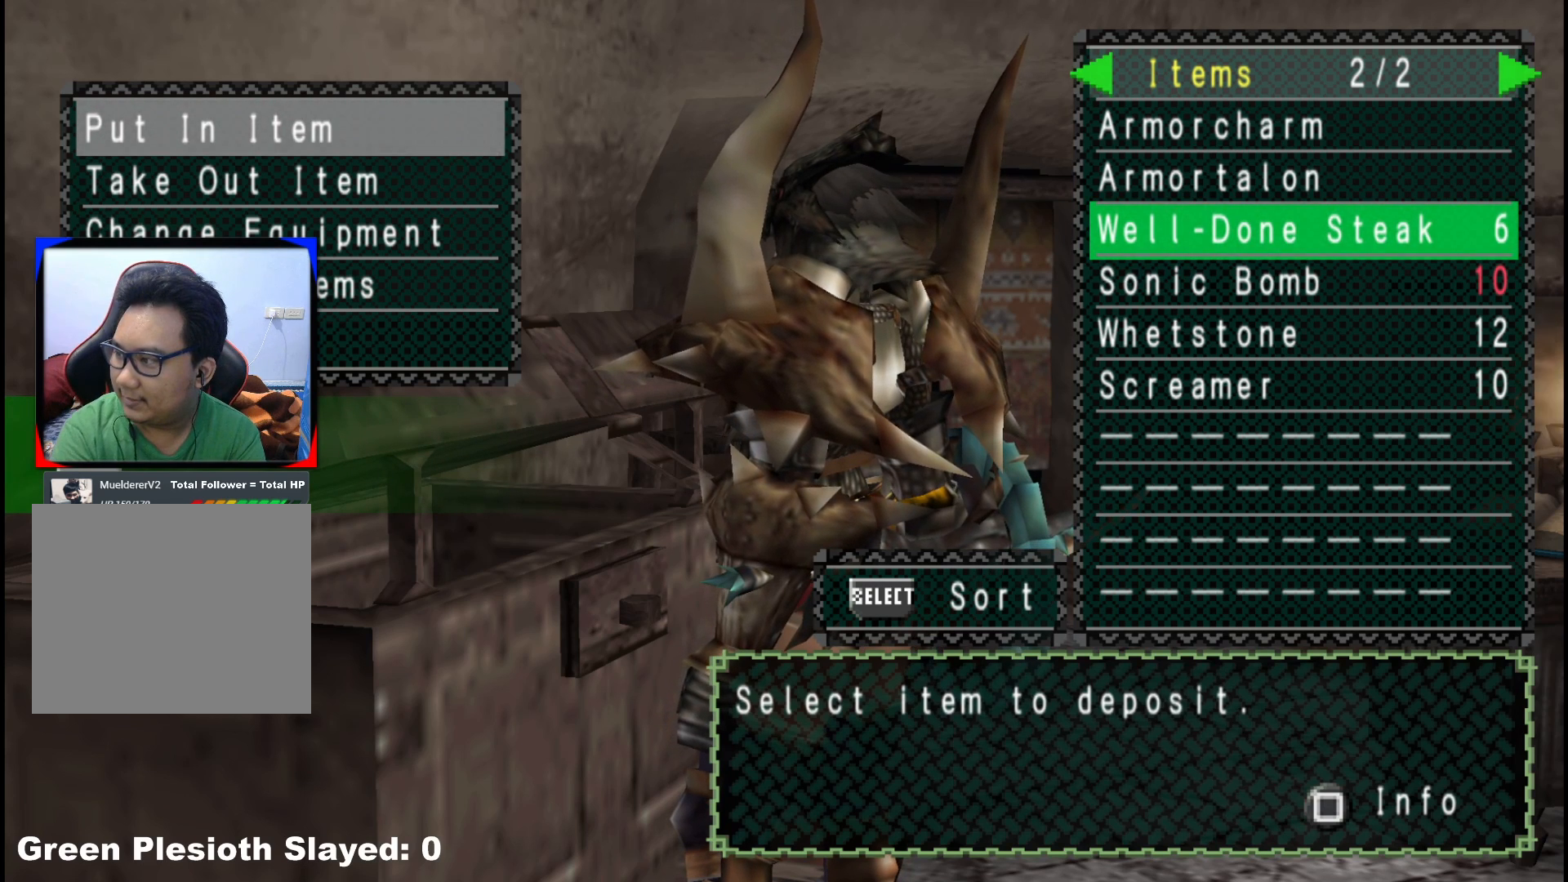
{"buttons": [], "left_stick": "center", "right_stick": "center", "events": []}
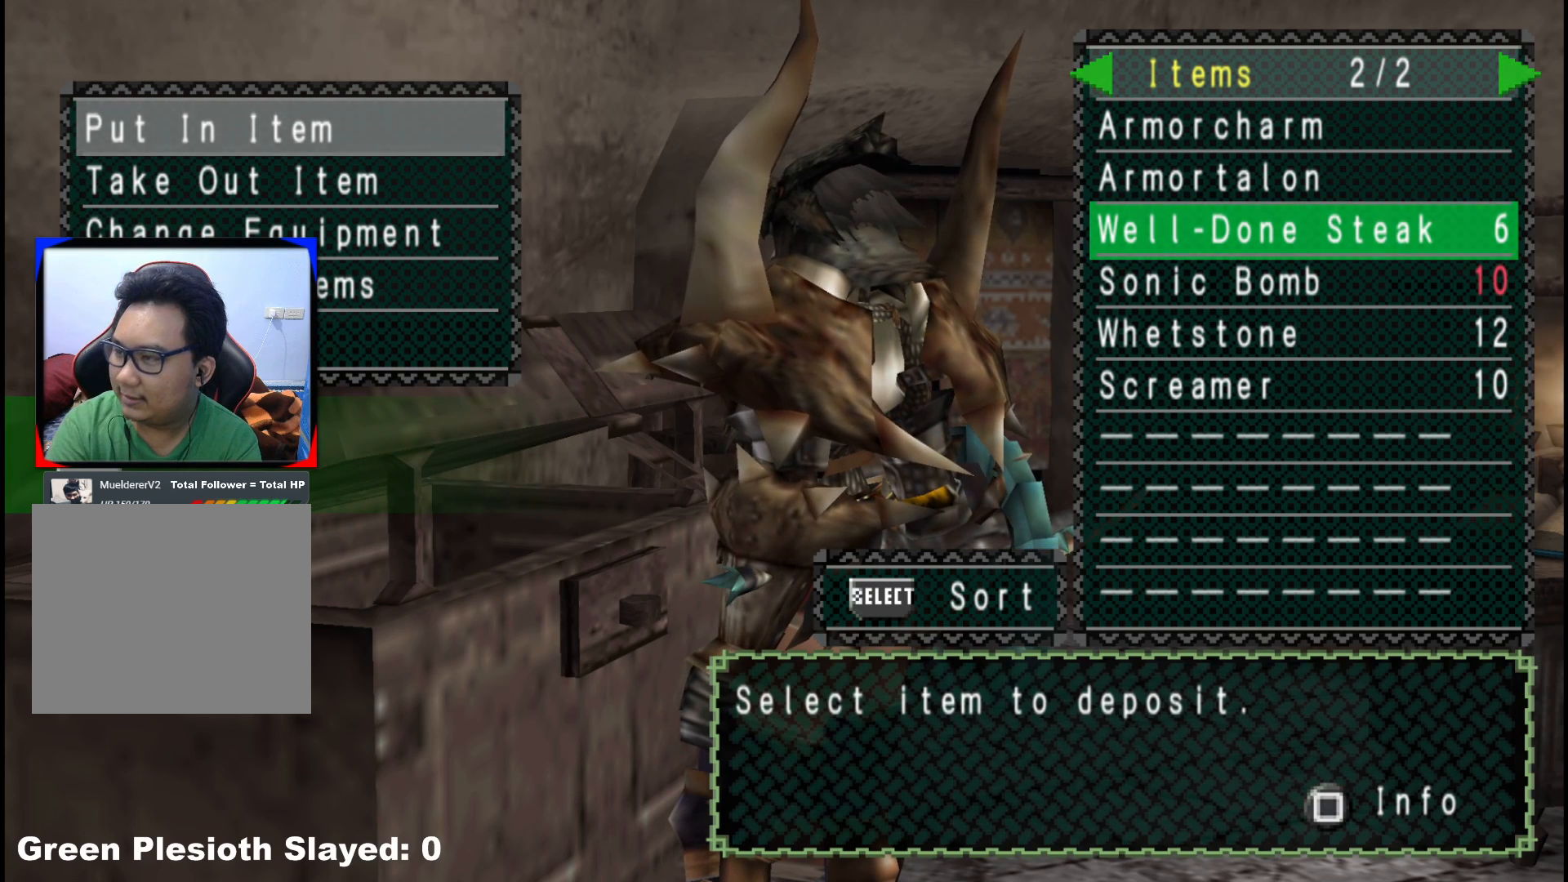
{"buttons": [], "left_stick": "center", "right_stick": "center", "events": [[67, "DPAD_LEFT", "down"], [167, "DPAD_LEFT", "up"]]}
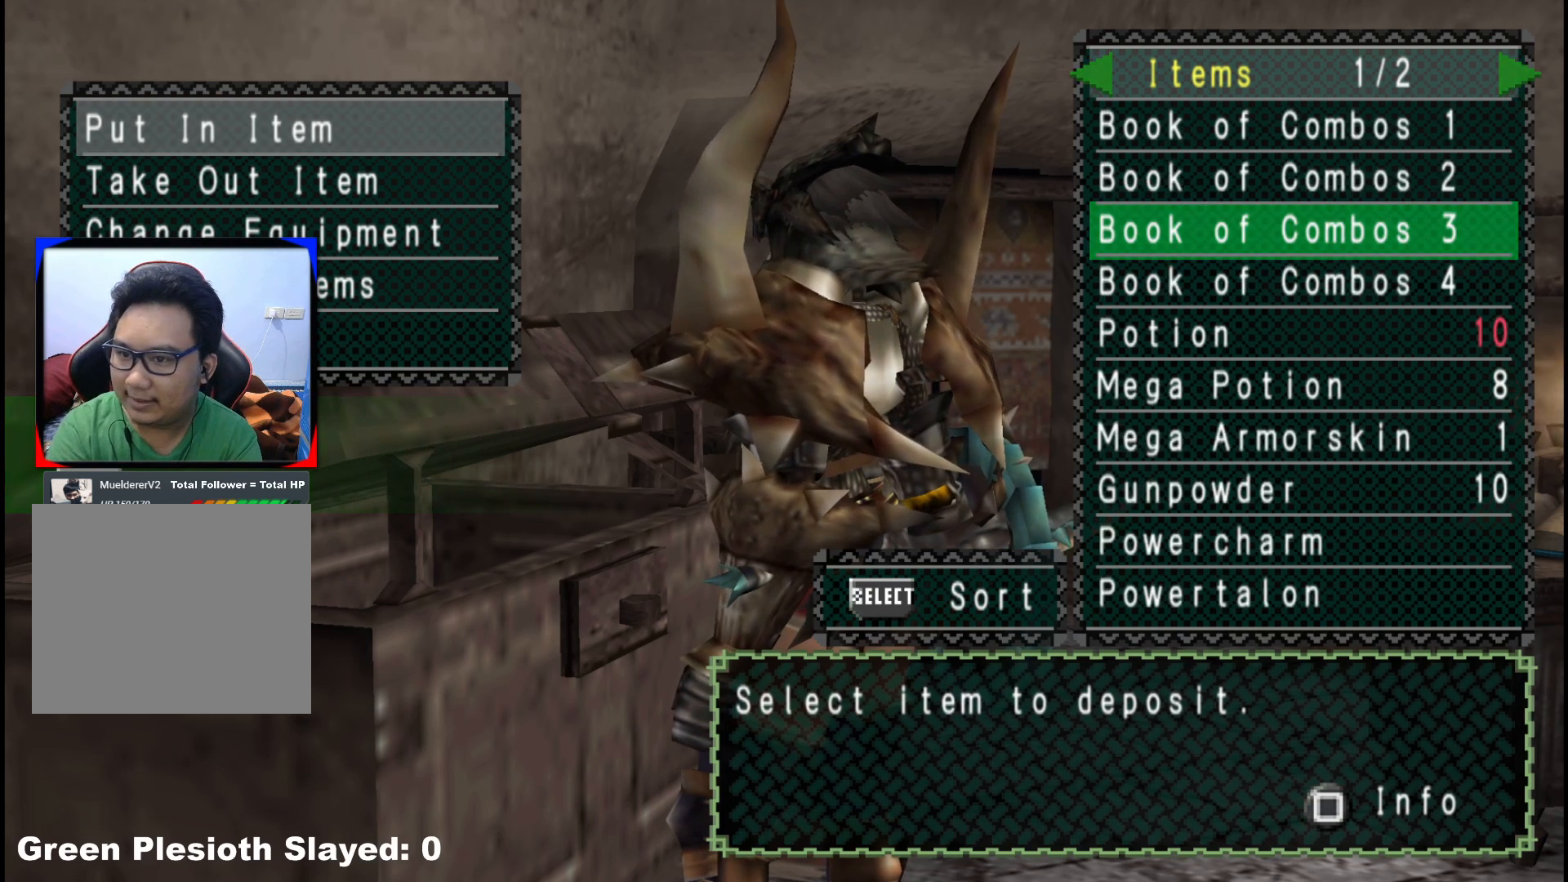
{"buttons": [], "left_stick": "center", "right_stick": "center", "events": []}
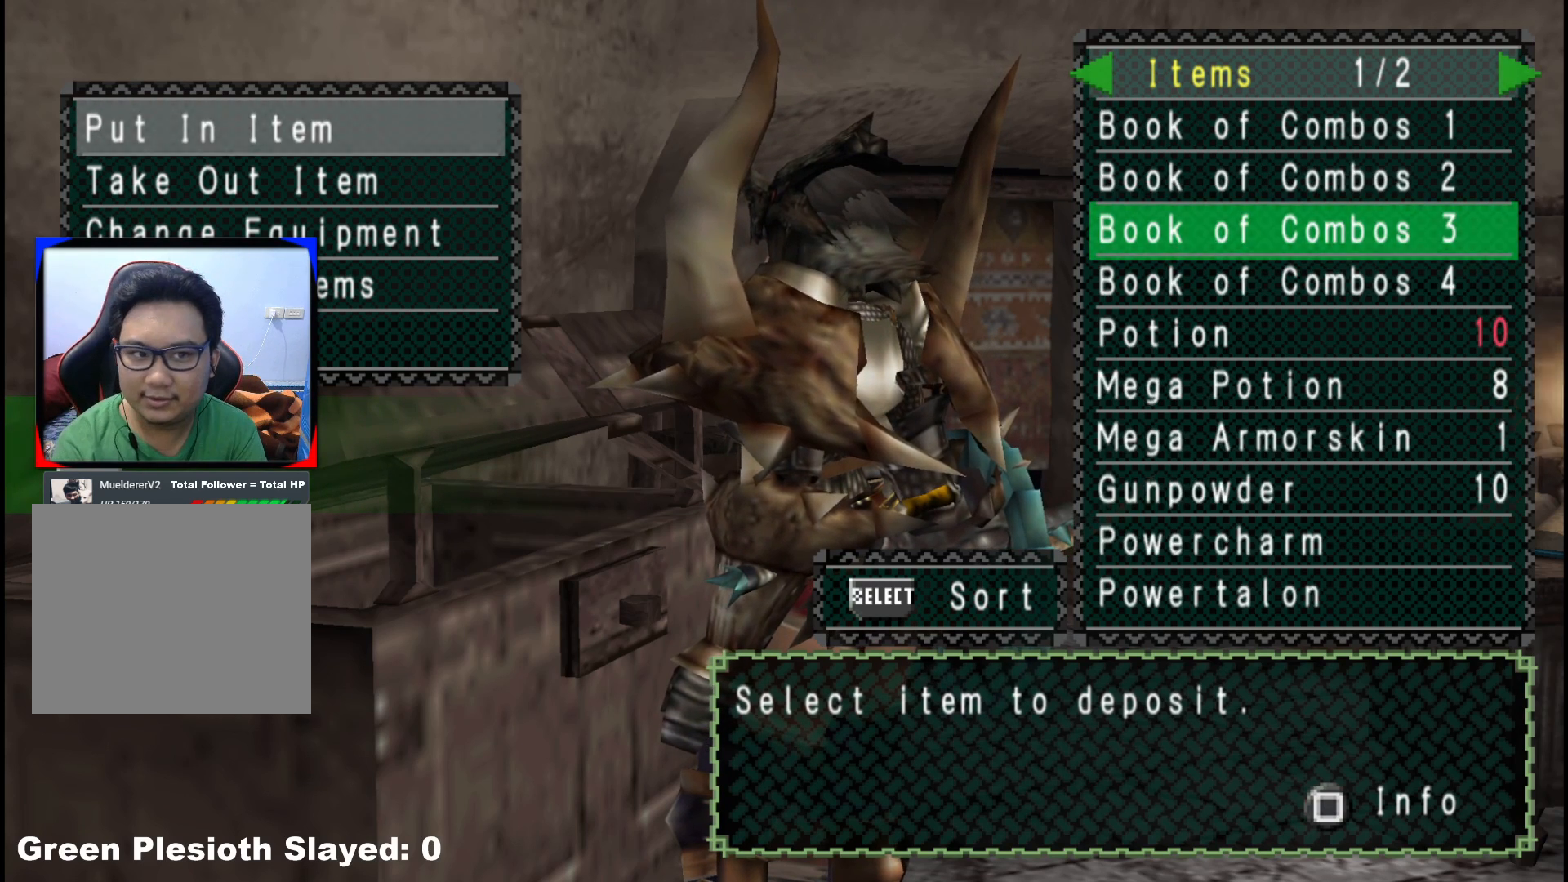
{"buttons": [], "left_stick": "center", "right_stick": "center", "events": [[100, "B", "down"], [200, "B", "up"], [200, "DPAD_DOWN", "down"], [317, "DPAD_DOWN", "up"]]}
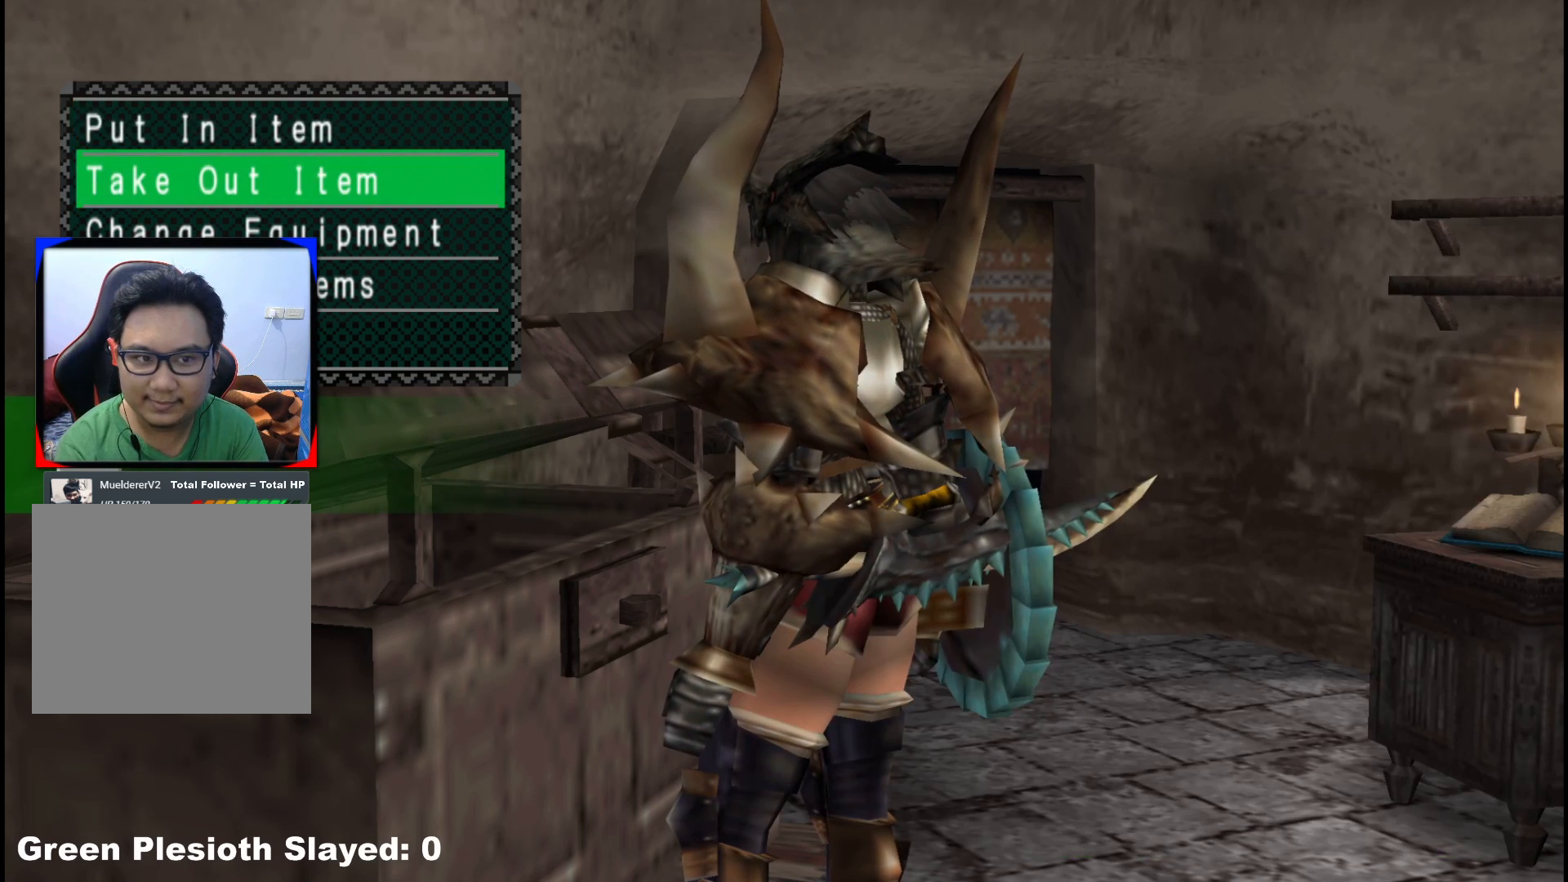
{"buttons": [], "left_stick": "center", "right_stick": "center", "events": [[100, "A", "down"], [217, "A", "up"], [400, "DPAD_RIGHT", "down"], [483, "DPAD_RIGHT", "up"]]}
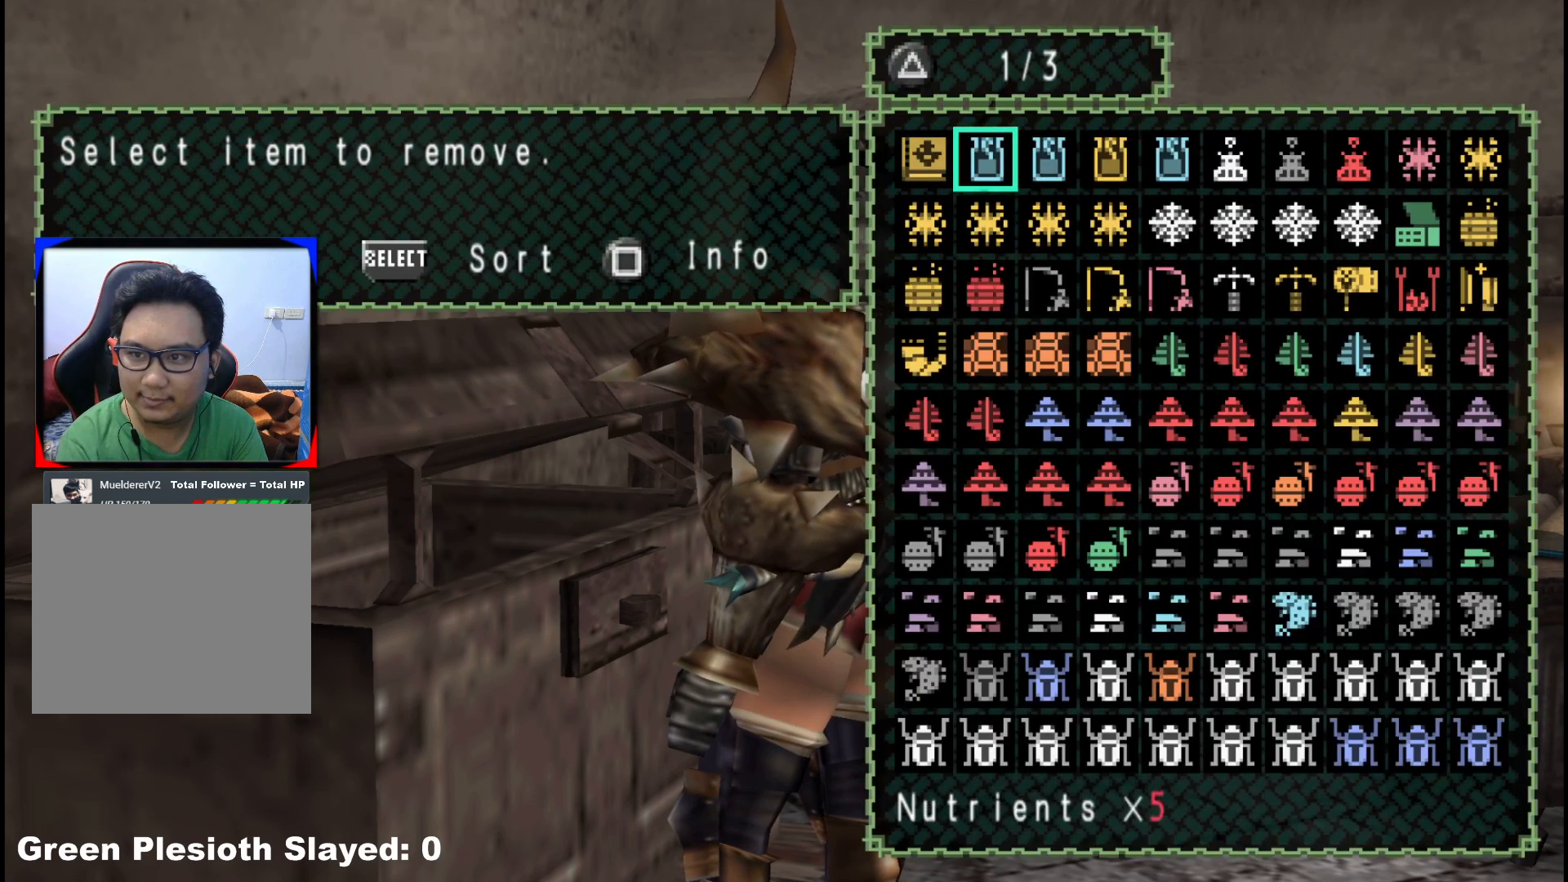
{"buttons": [], "left_stick": "center", "right_stick": "center", "events": [[67, "DPAD_RIGHT", "down"], [133, "DPAD_RIGHT", "up"], [217, "DPAD_RIGHT", "down"], [300, "DPAD_RIGHT", "up"], [467, "DPAD_RIGHT", "down"], [500, "DPAD_RIGHT", "up"]]}
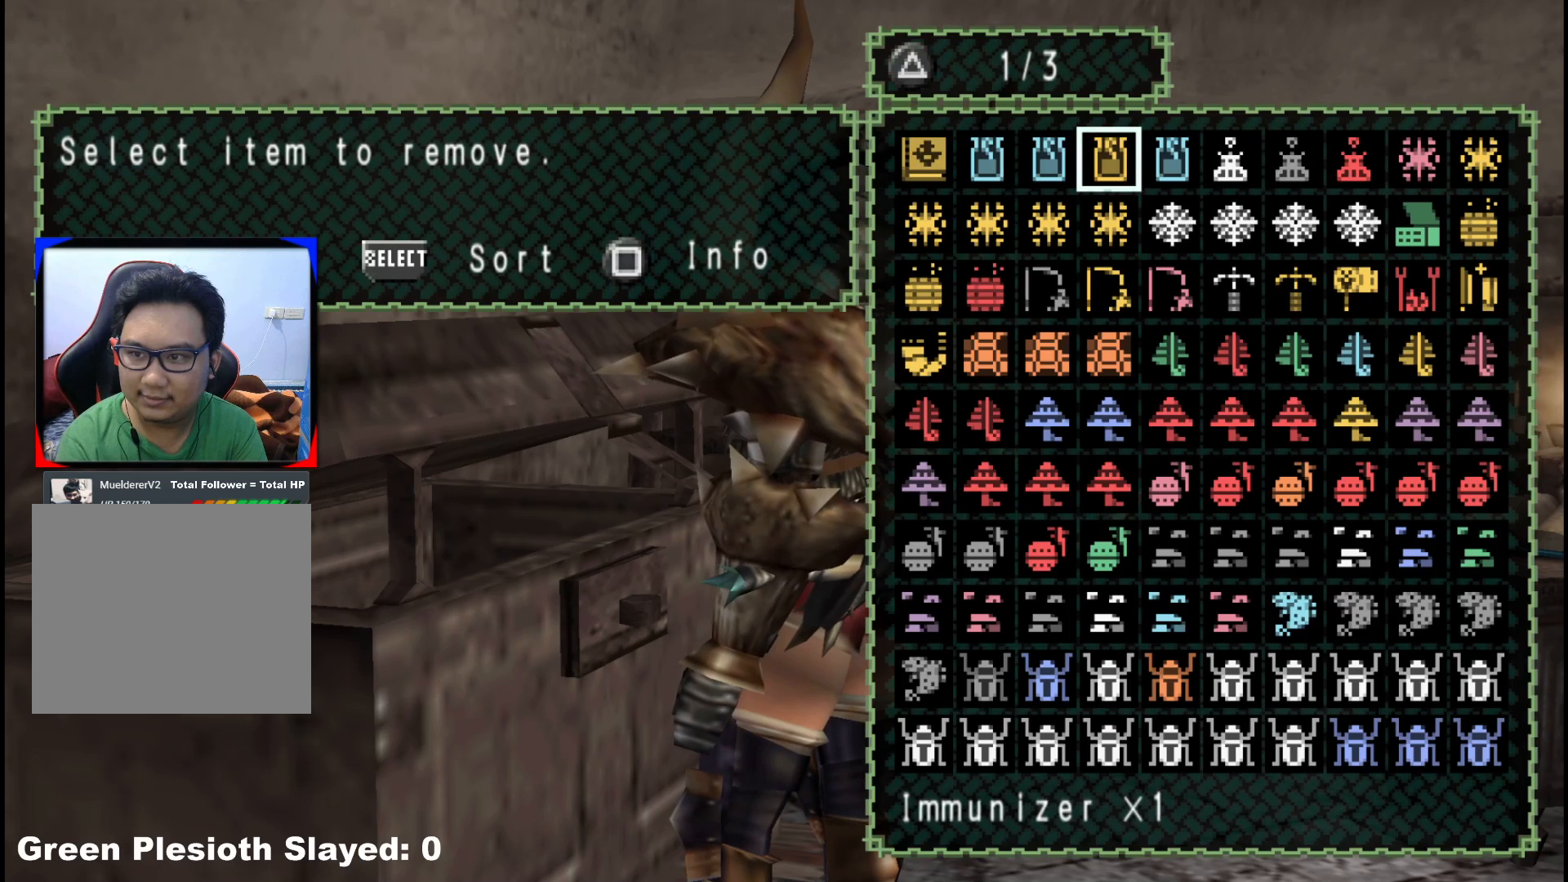
{"buttons": ["DPAD_UP"], "left_stick": "center", "right_stick": "center", "events": [[183, "DPAD_DOWN", "down"], [250, "DPAD_DOWN", "up"], [450, "DPAD_UP", "down"]]}
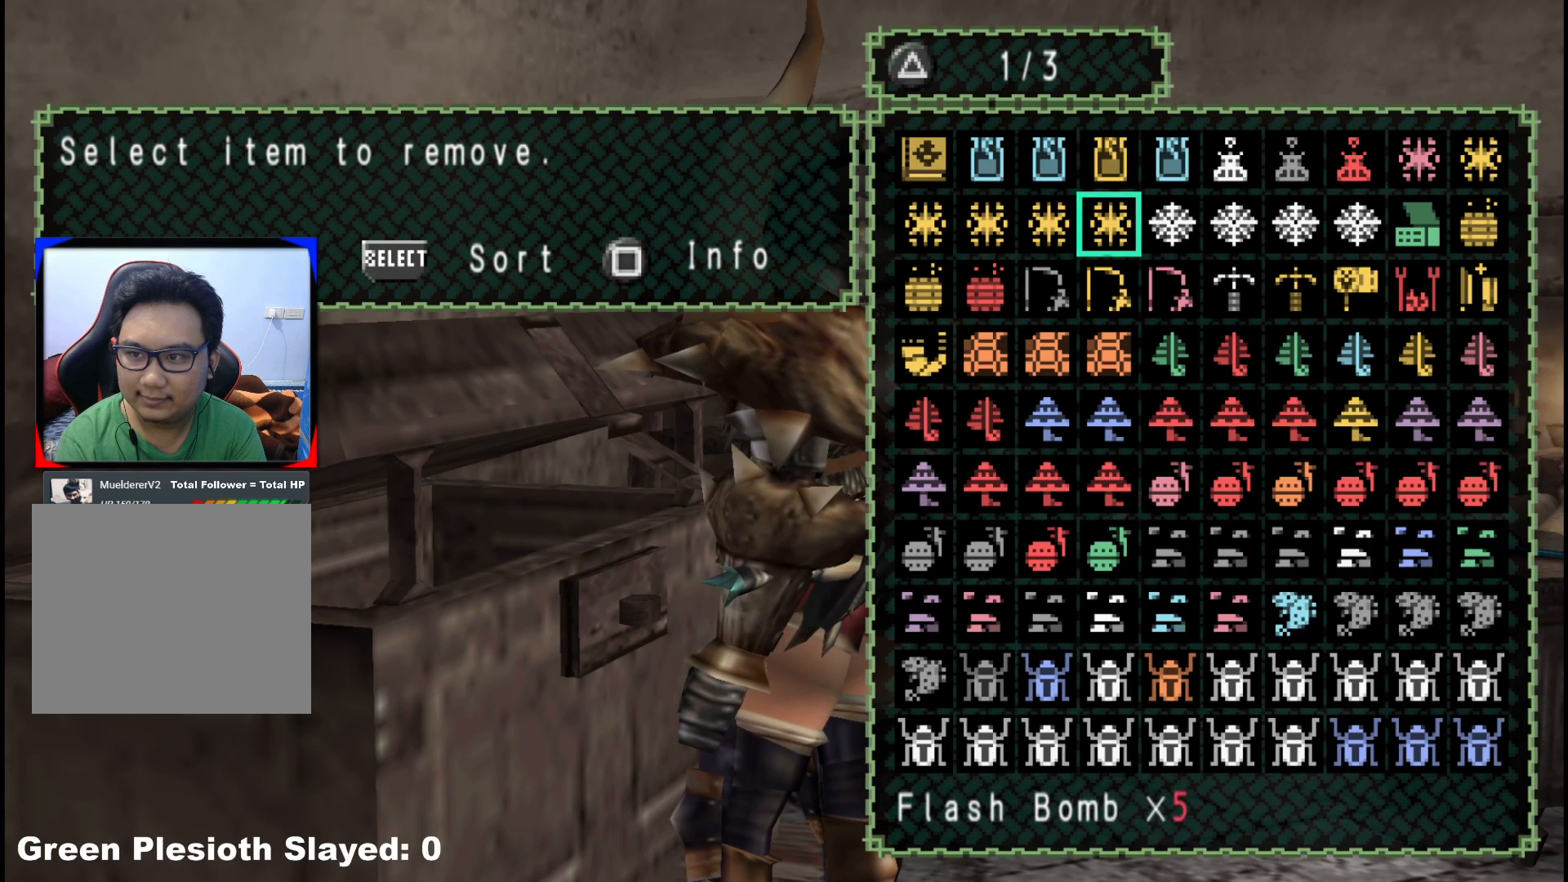
{"buttons": [], "left_stick": "center", "right_stick": "center", "events": [[50, "DPAD_UP", "up"], [67, "DPAD_RIGHT", "down"], [183, "DPAD_RIGHT", "up"], [267, "DPAD_RIGHT", "down"], [350, "DPAD_RIGHT", "up"]]}
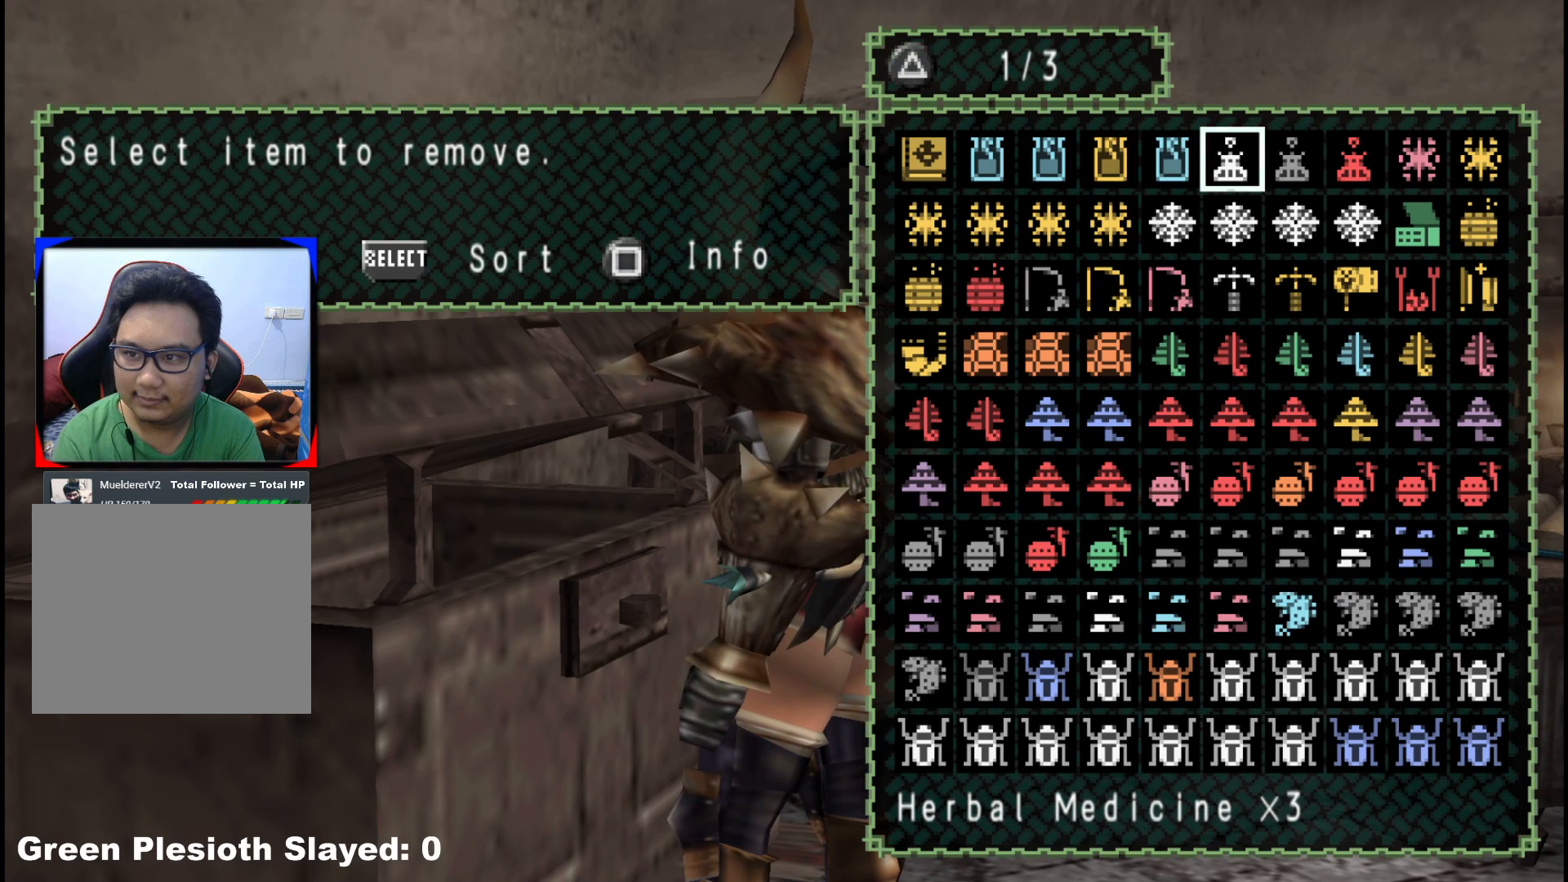
{"buttons": [], "left_stick": "center", "right_stick": "center", "events": [[83, "DPAD_RIGHT", "down"], [183, "DPAD_RIGHT", "up"], [250, "DPAD_RIGHT", "down"], [367, "DPAD_RIGHT", "up"]]}
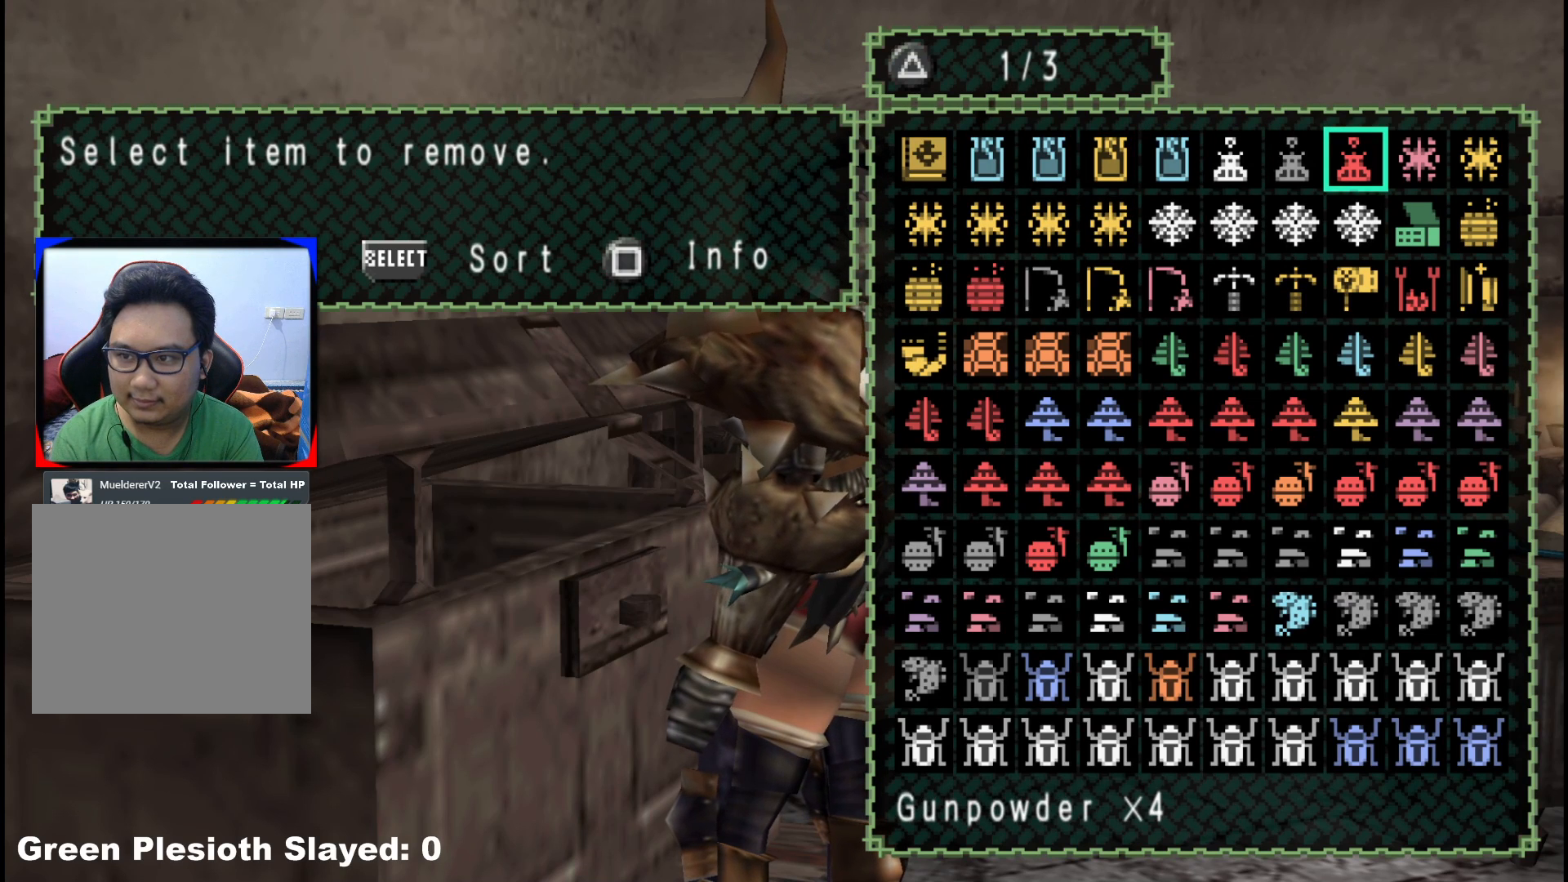
{"buttons": [], "left_stick": "center", "right_stick": "center", "events": []}
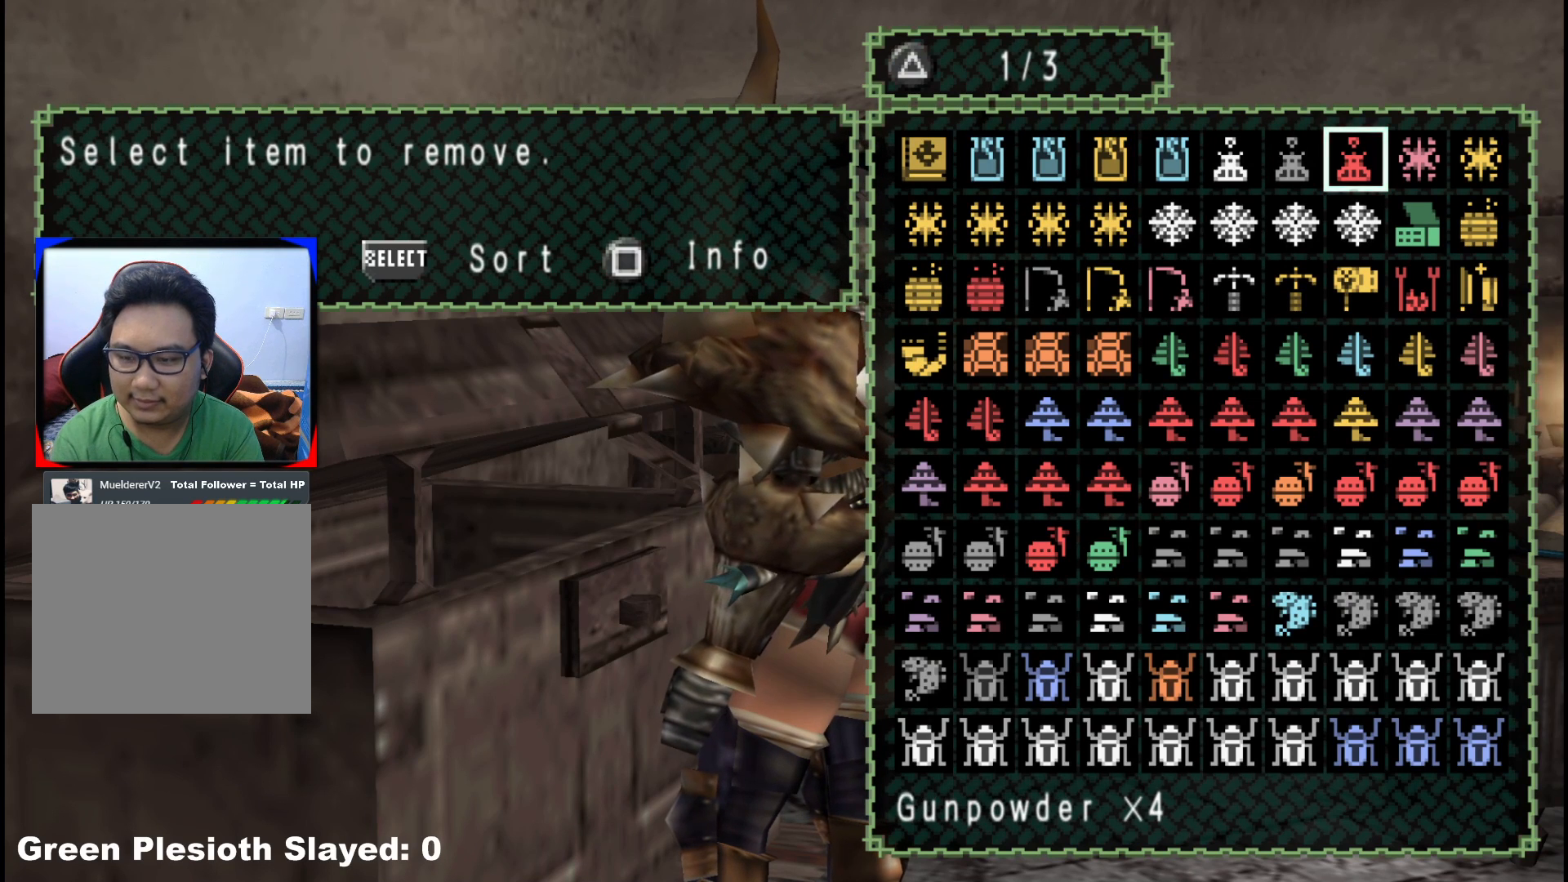
{"buttons": ["DPAD_DOWN"], "left_stick": "center", "right_stick": "center", "events": [[50, "DPAD_LEFT", "down"], [150, "DPAD_LEFT", "up"], [217, "DPAD_LEFT", "down"], [367, "DPAD_LEFT", "up"], [433, "DPAD_DOWN", "down"]]}
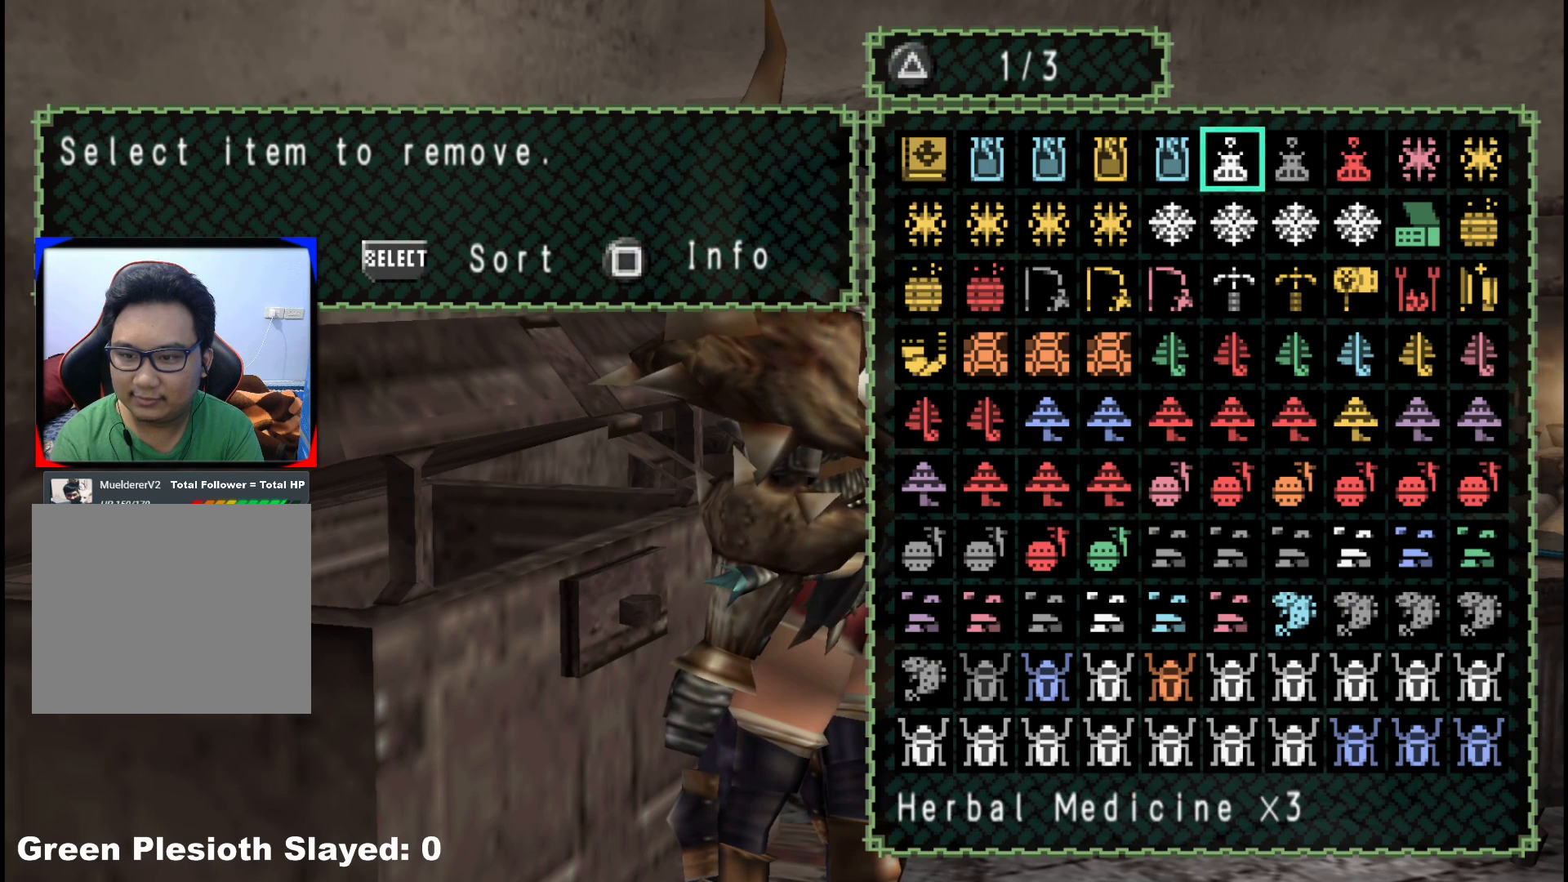
{"buttons": [], "left_stick": "center", "right_stick": "center", "events": [[67, "DPAD_DOWN", "up"], [167, "DPAD_DOWN", "down"], [250, "DPAD_DOWN", "up"], [333, "DPAD_DOWN", "down"], [417, "DPAD_DOWN", "up"]]}
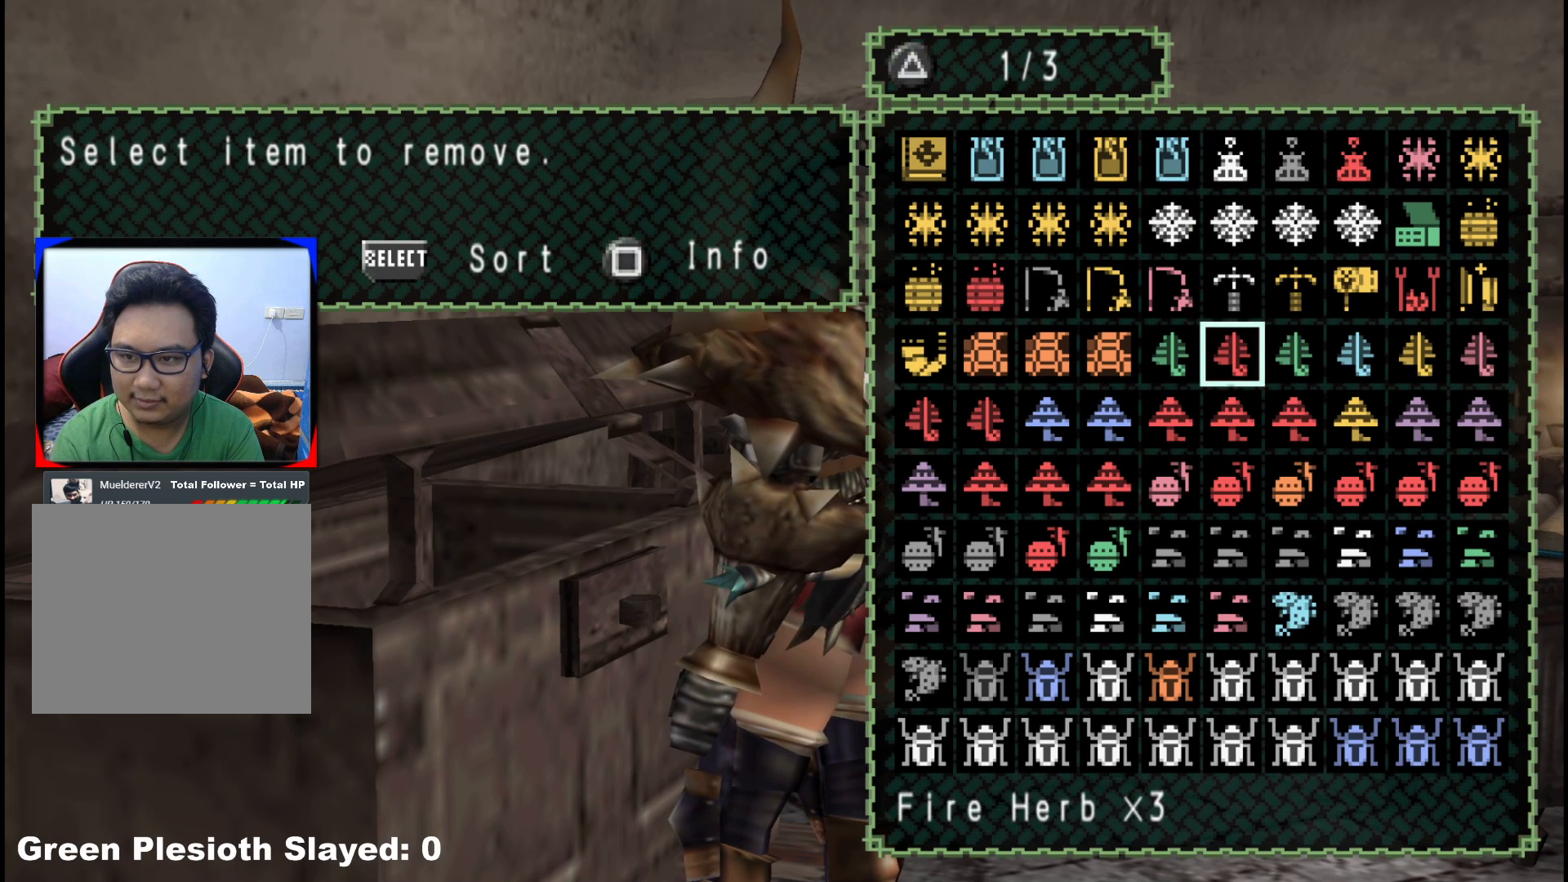
{"buttons": [], "left_stick": "center", "right_stick": "center", "events": [[50, "DPAD_LEFT", "down"], [150, "DPAD_LEFT", "up"], [267, "DPAD_UP", "down"], [333, "DPAD_UP", "up"], [400, "DPAD_UP", "down"], [500, "DPAD_UP", "up"]]}
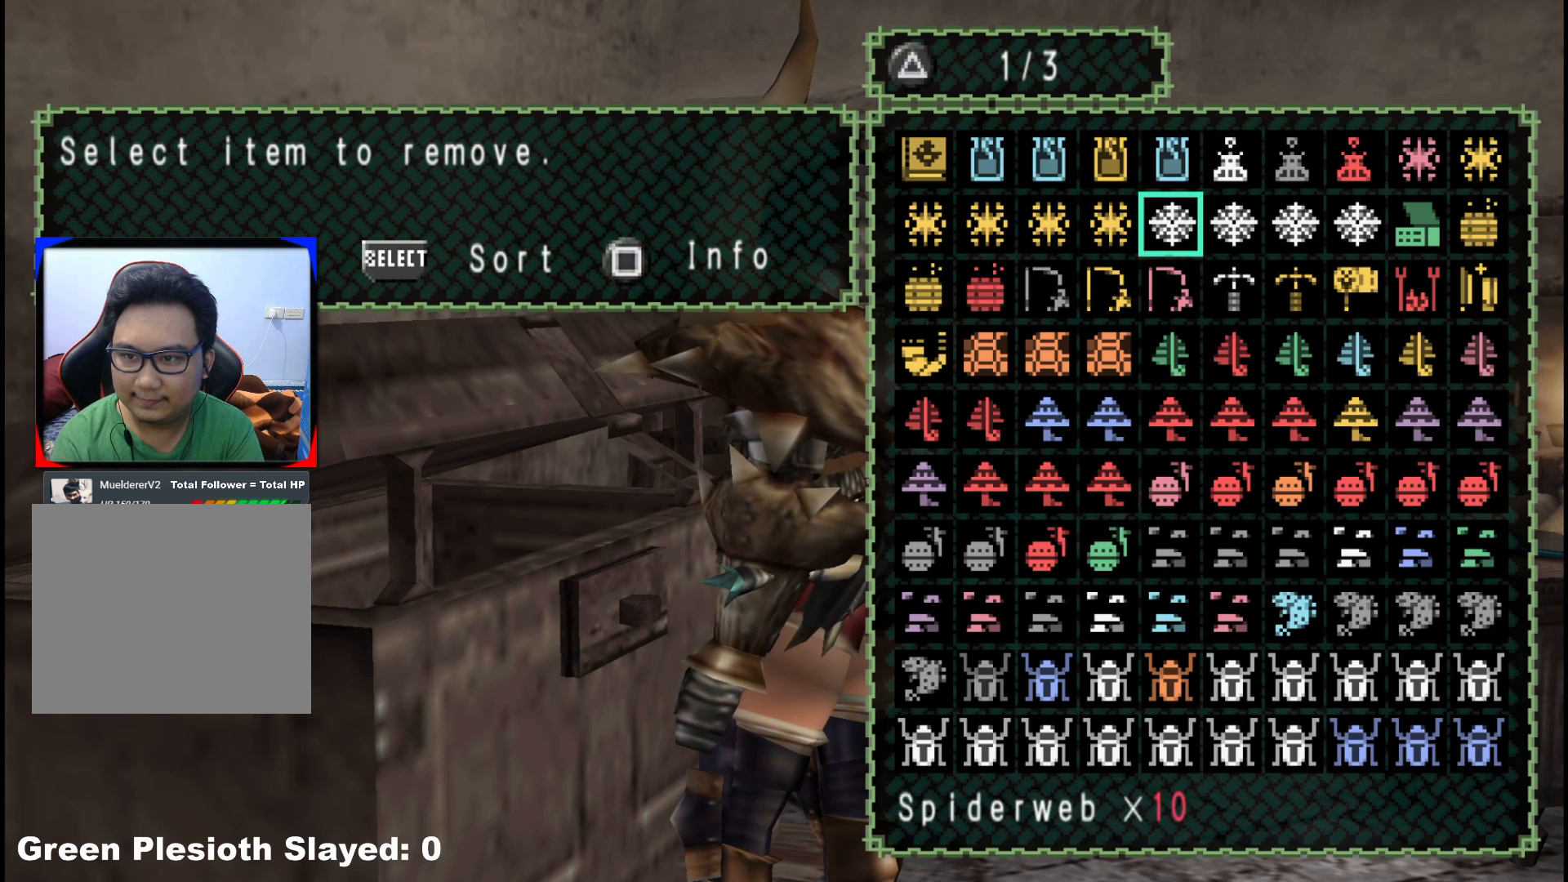
{"buttons": [], "left_stick": "center", "right_stick": "center", "events": [[33, "DPAD_UP", "down"], [167, "DPAD_UP", "up"], [417, "DPAD_LEFT", "down"], [483, "DPAD_LEFT", "up"]]}
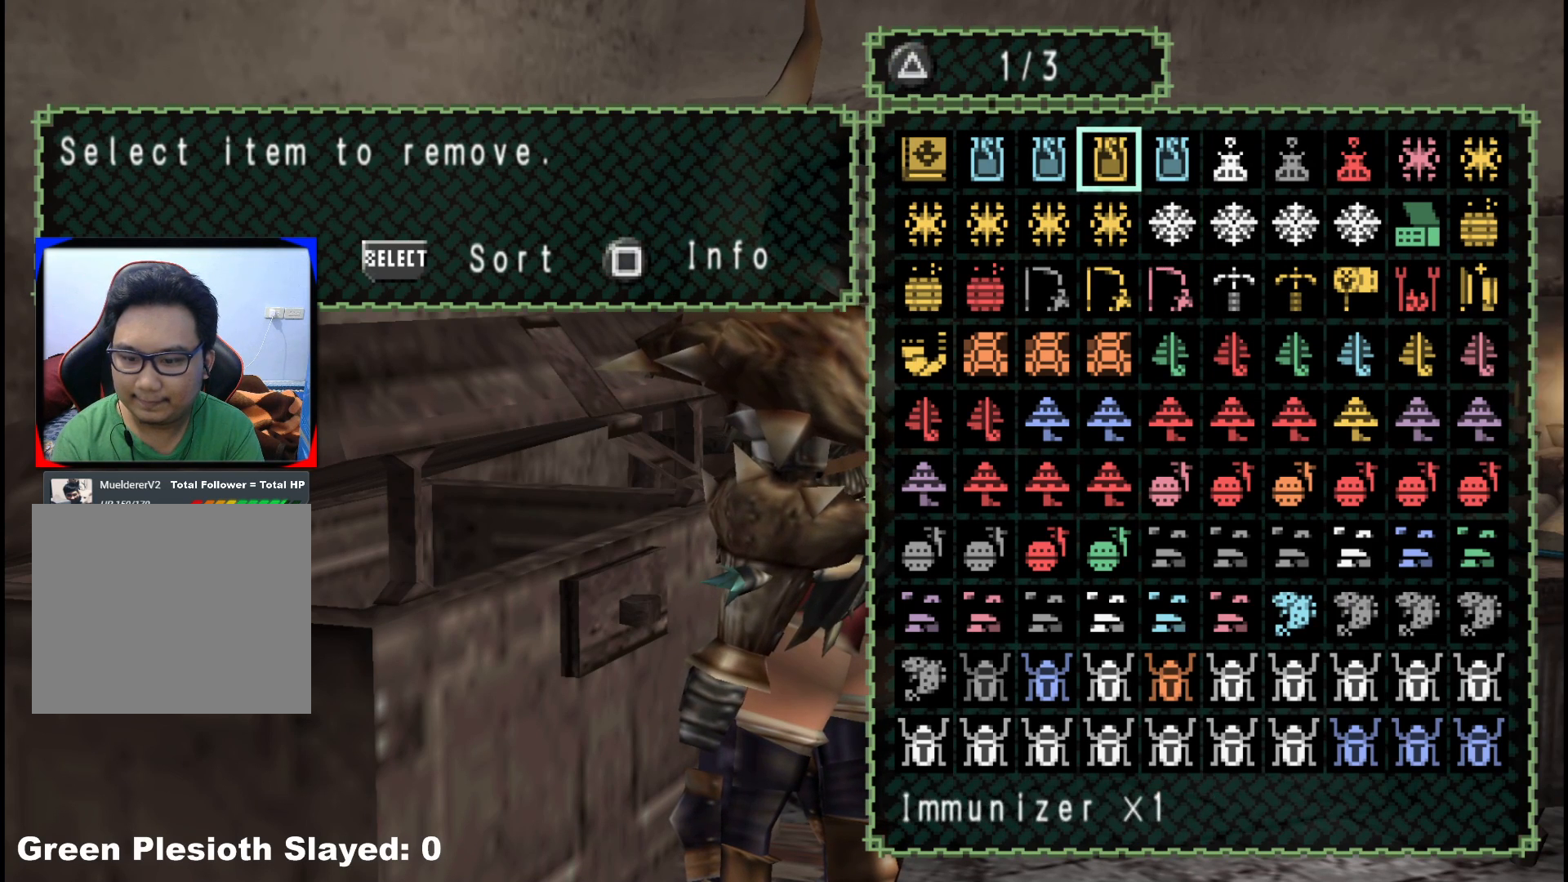
{"buttons": ["DPAD_LEFT"], "left_stick": "center", "right_stick": "center", "events": [[83, "DPAD_LEFT", "down"], [167, "DPAD_LEFT", "up"], [500, "DPAD_LEFT", "down"]]}
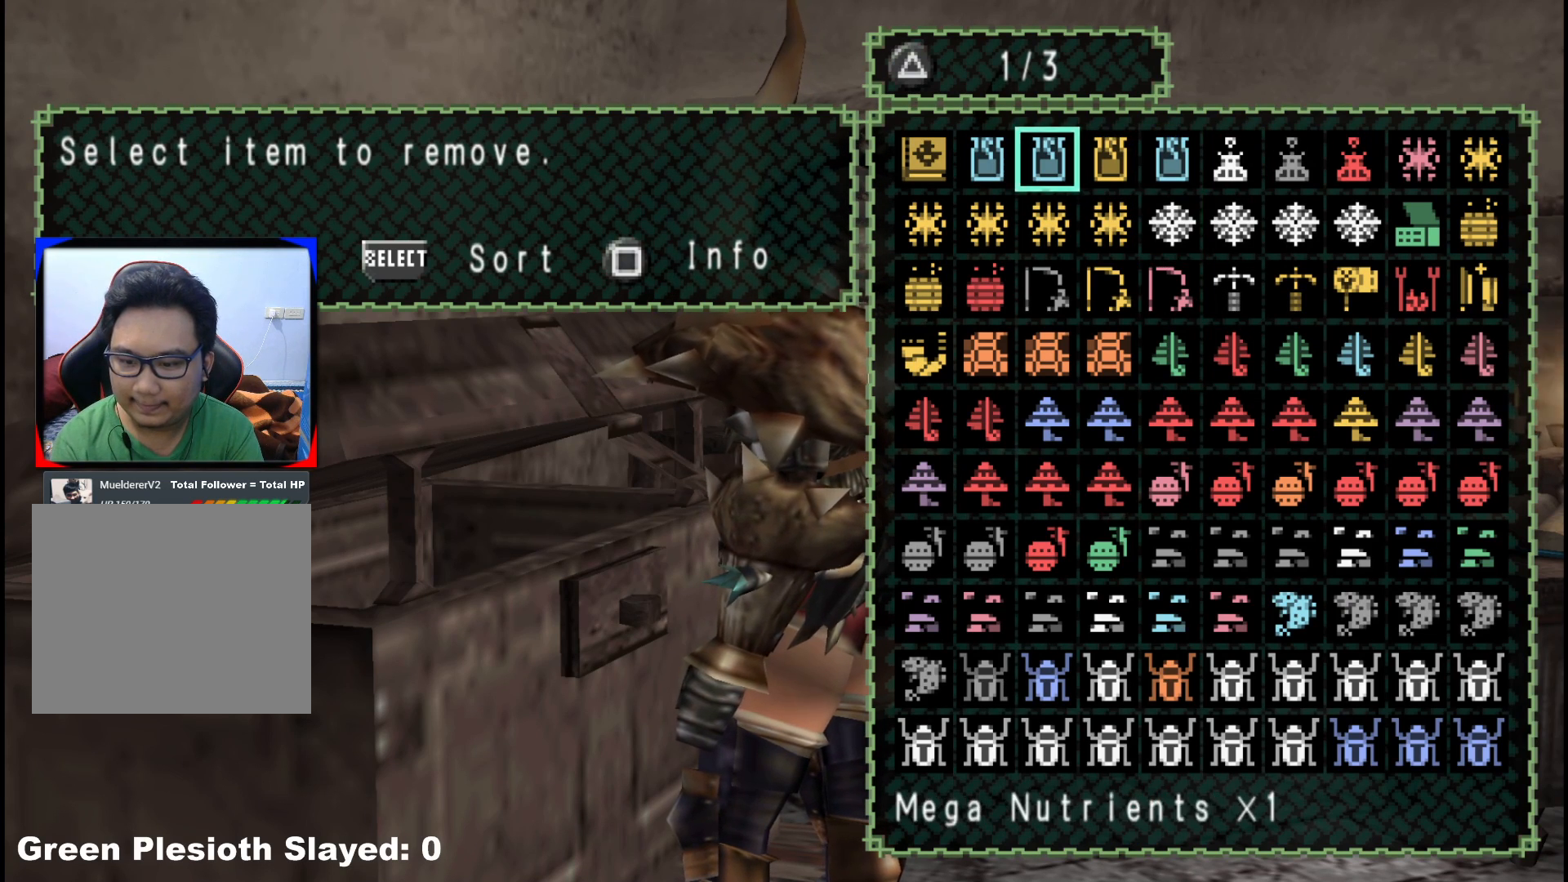
{"buttons": [], "left_stick": "center", "right_stick": "center", "events": [[117, "DPAD_LEFT", "up"]]}